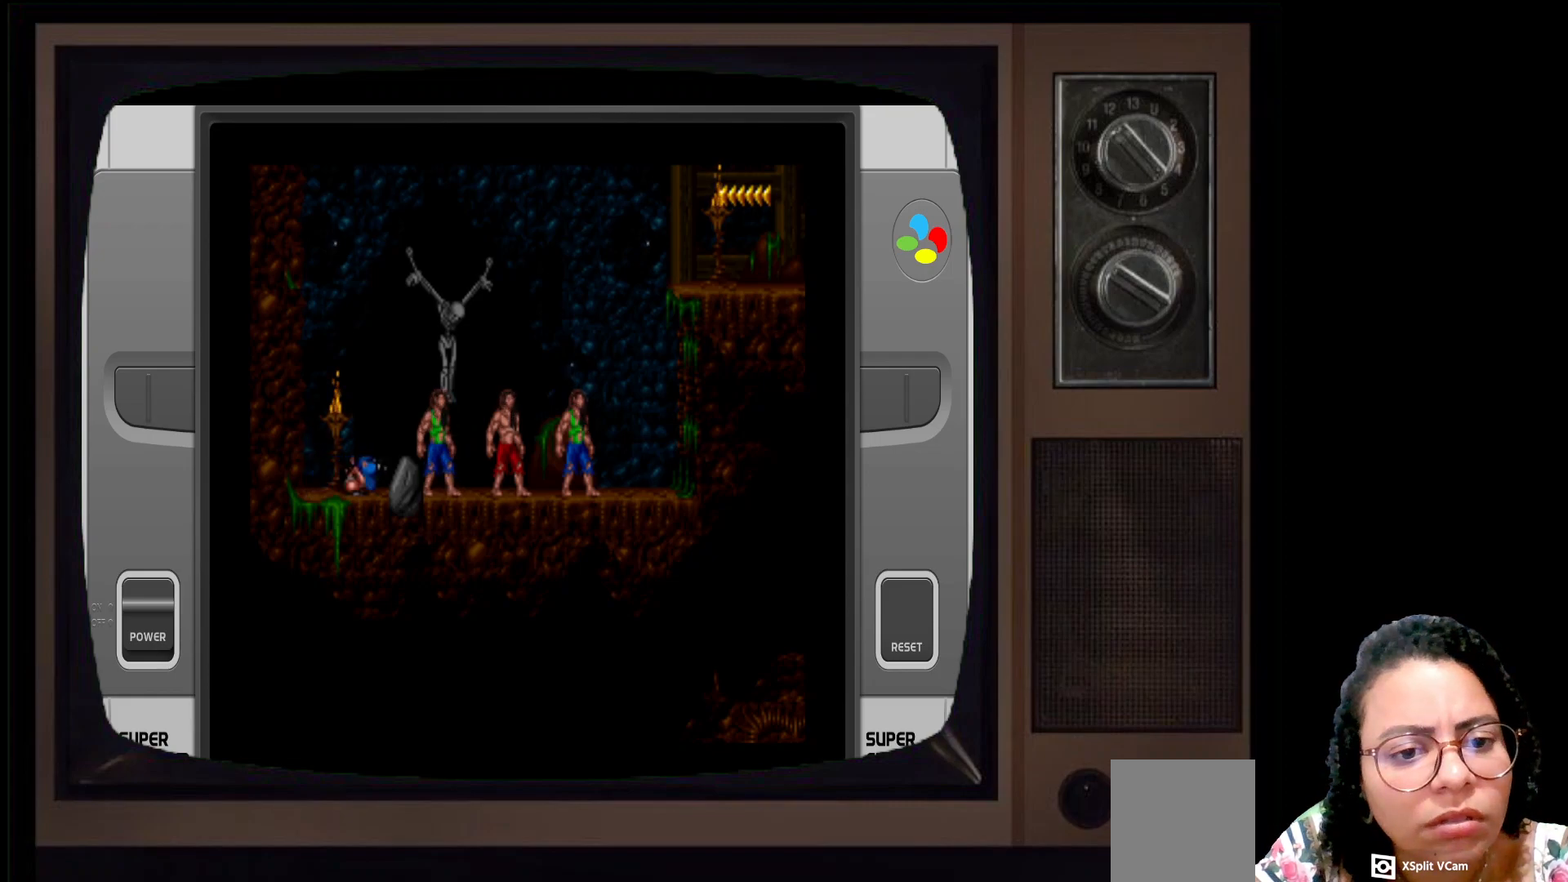
Gameplay with a controller (Xbox layout); each line is a JSON object with the inputs held at the frame after it. "events" lists button and stick changes between this image and that frame as [ms after this image, input, new state], when the widget could be followed in between.
{"buttons": [], "left_stick": "center", "right_stick": "center", "events": [[250, "left_stick", "center"]]}
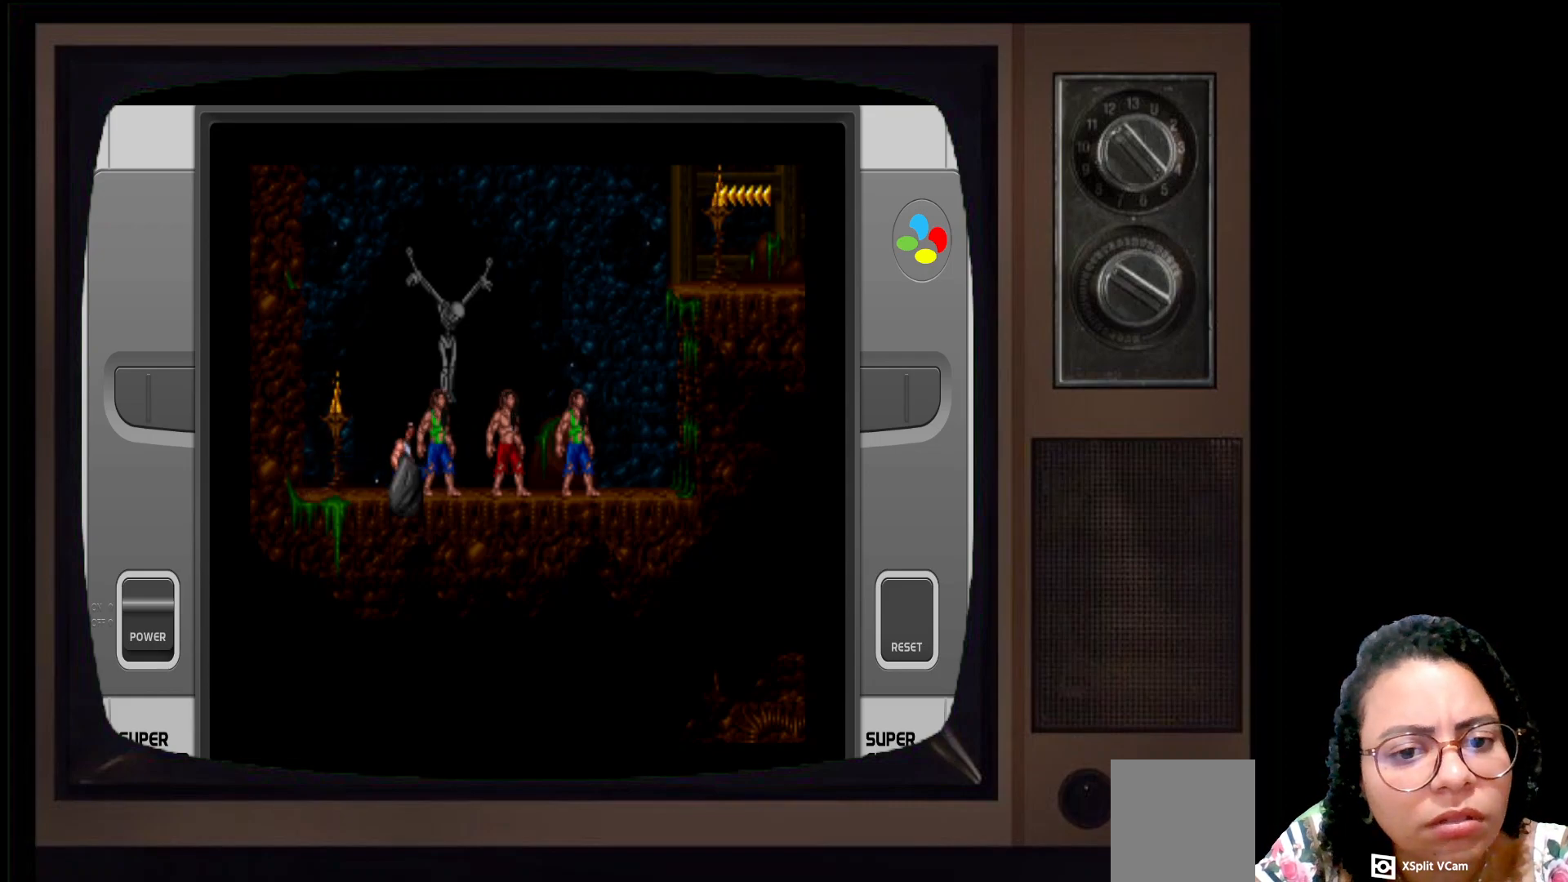
{"buttons": [], "left_stick": "right", "right_stick": "center", "events": [[483, "left_stick", "right"]]}
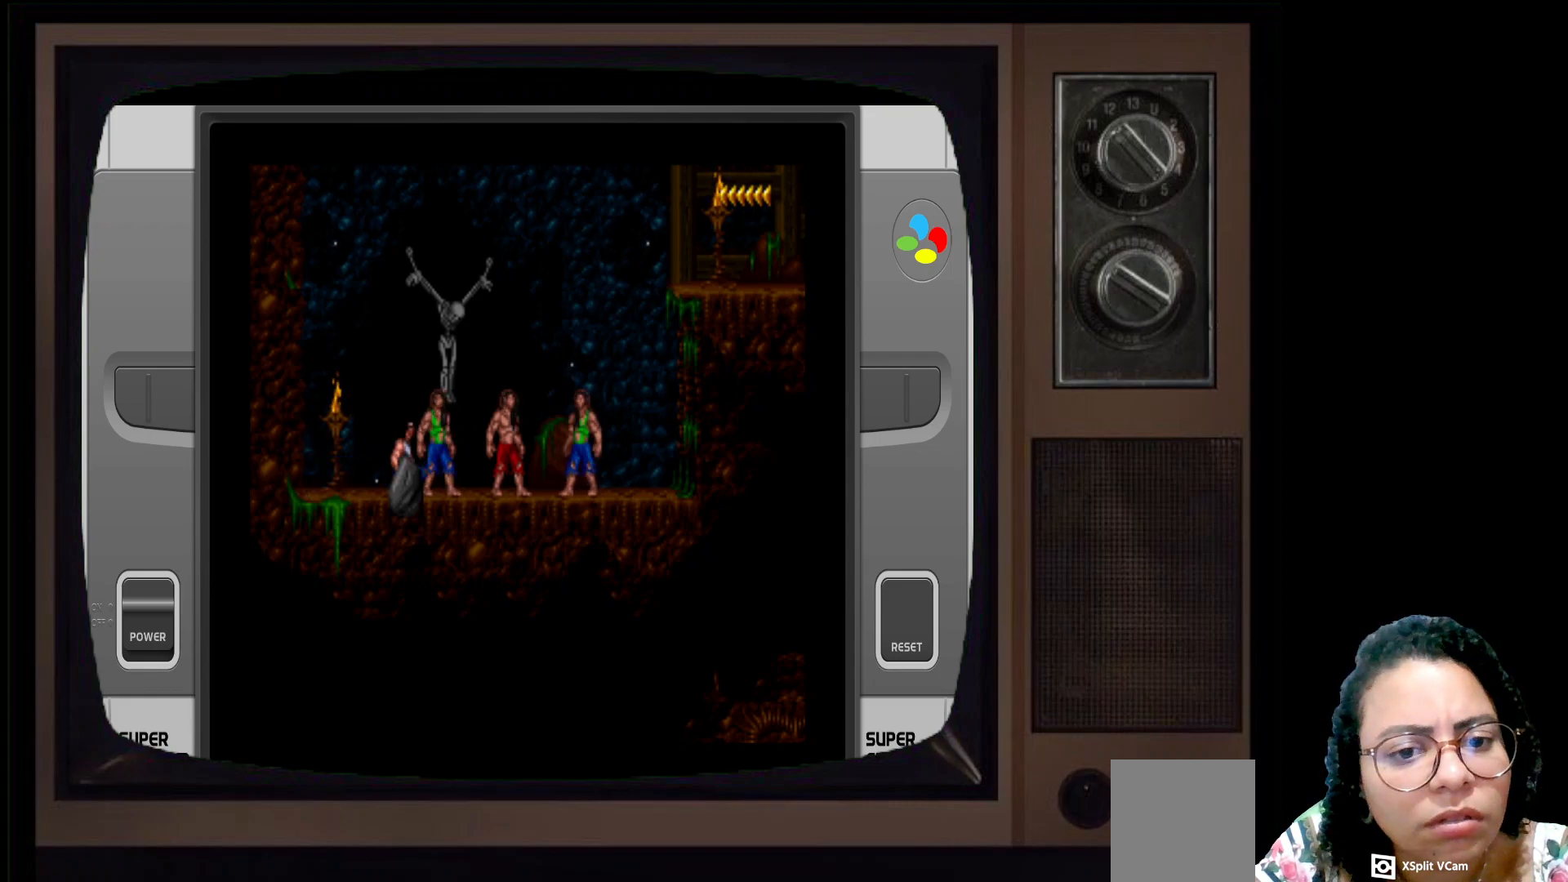
{"buttons": [], "left_stick": "right", "right_stick": "center", "events": []}
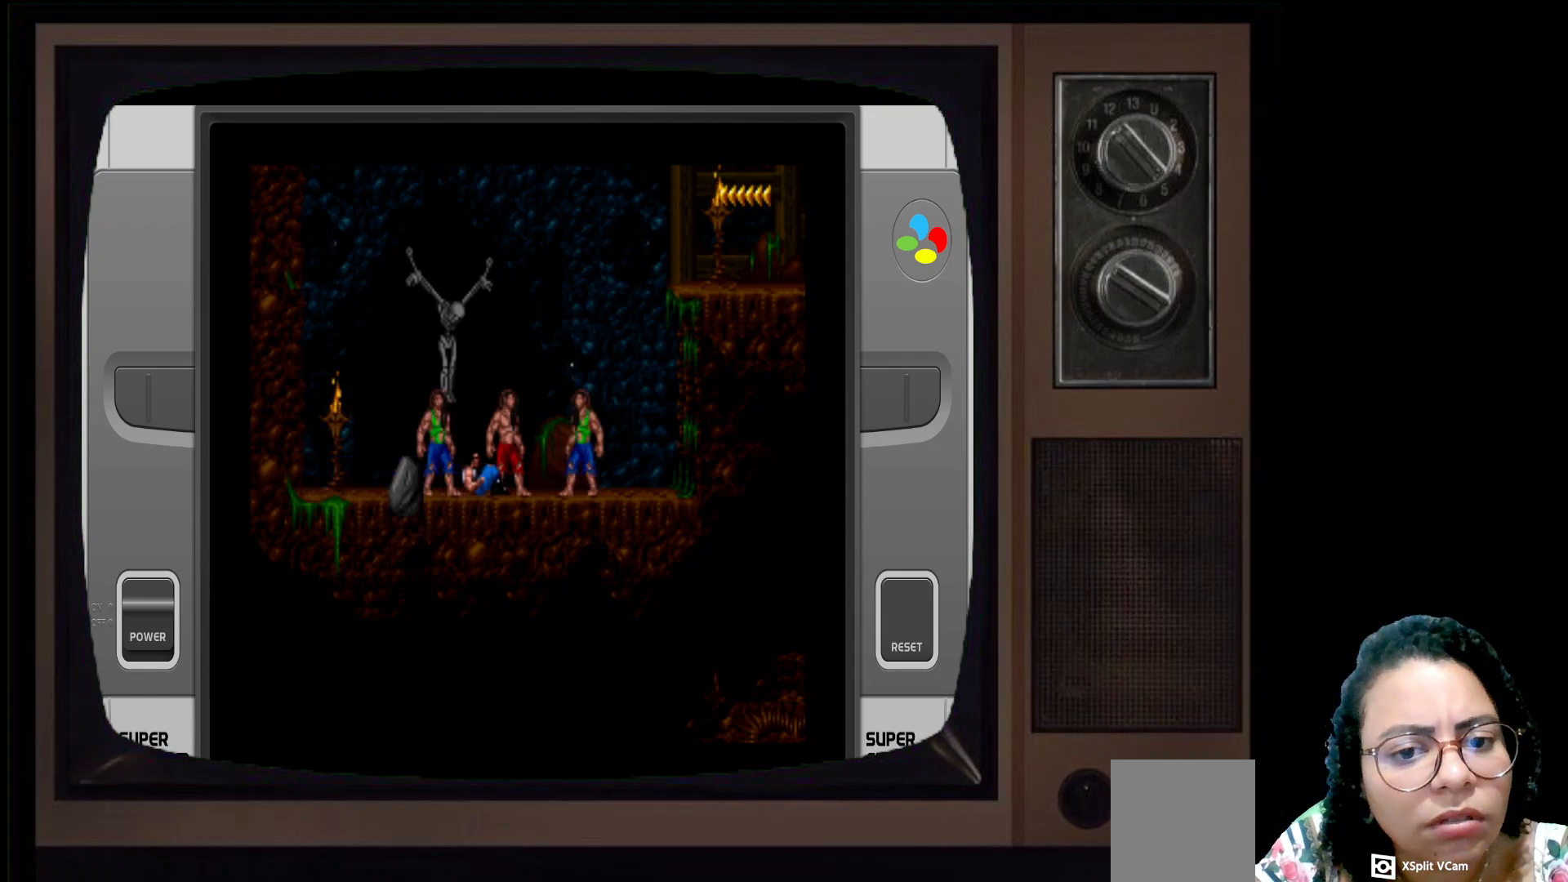
{"buttons": ["R1"], "left_stick": "center", "right_stick": "center", "events": [[233, "left_stick", "center"], [400, "R1", "down"]]}
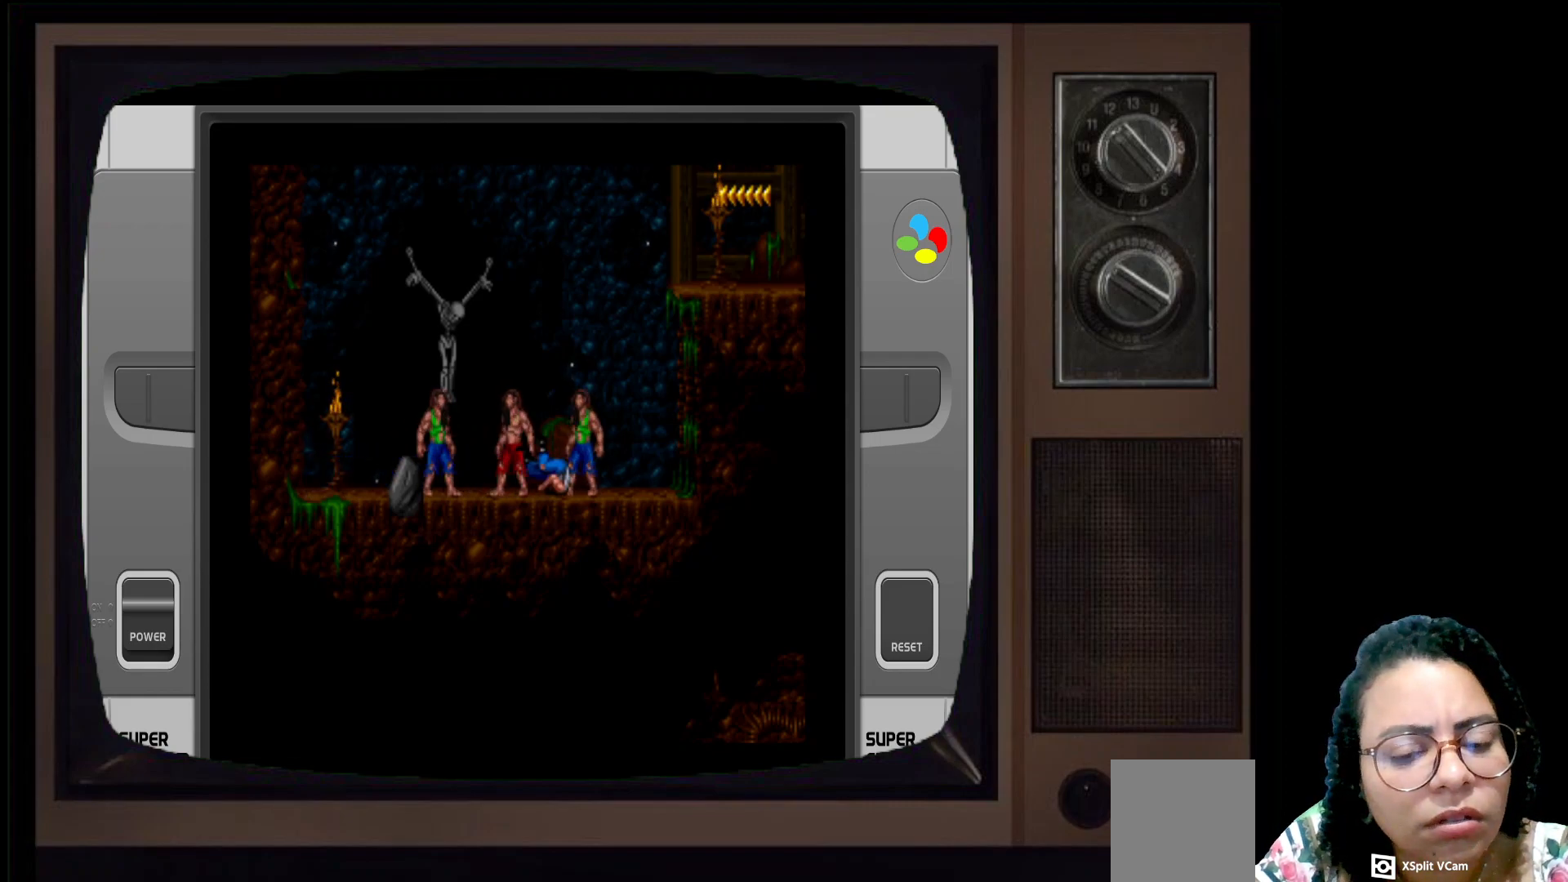
{"buttons": [], "left_stick": "center", "right_stick": "center", "events": [[67, "R1", "up"]]}
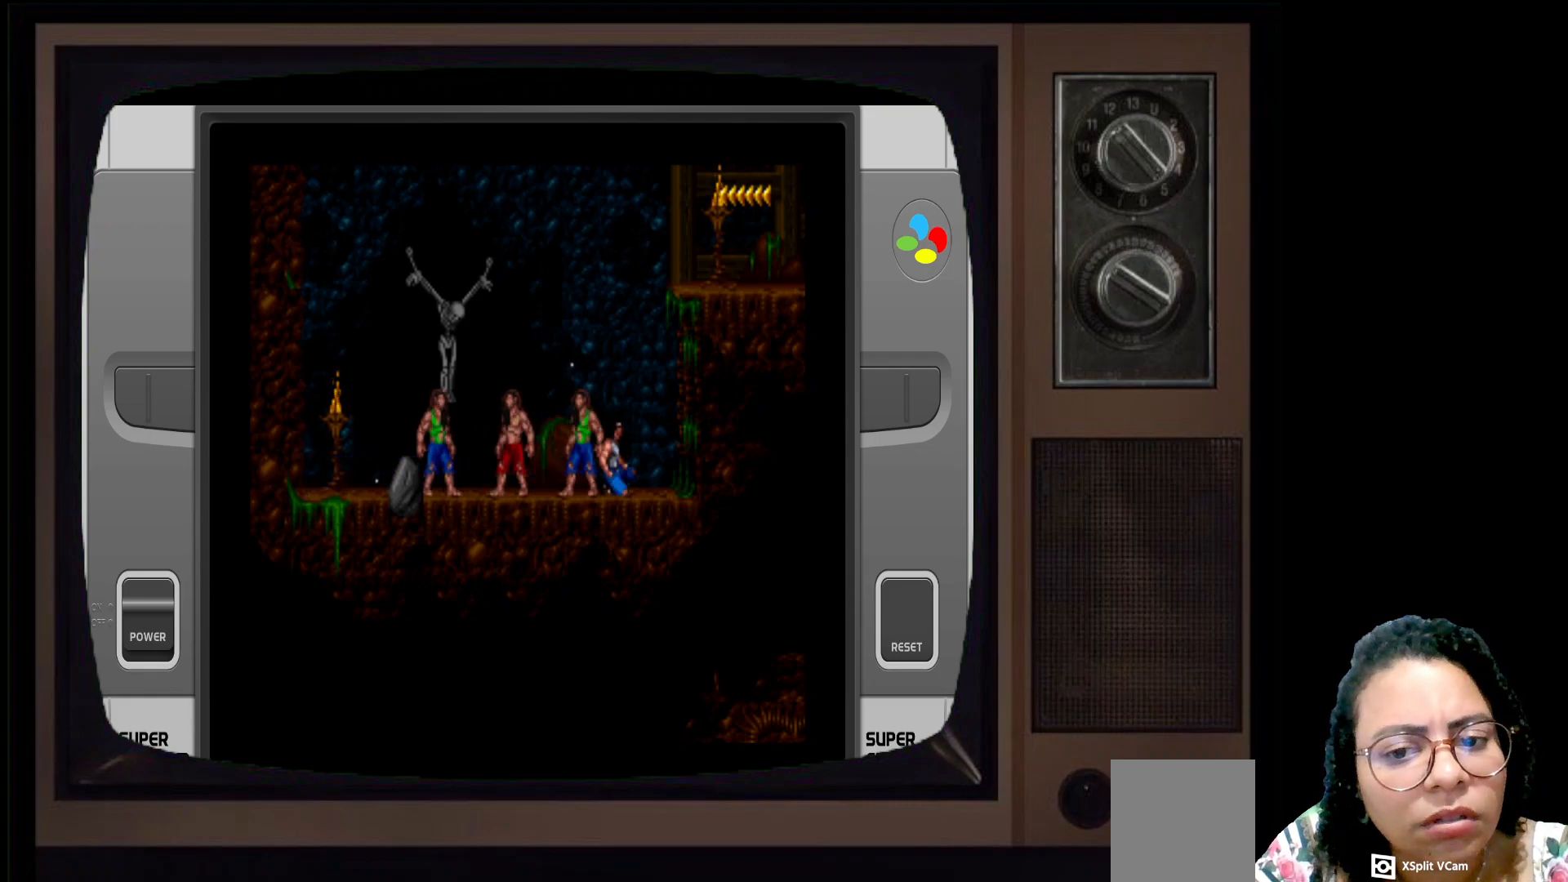
{"buttons": ["R2"], "left_stick": "center", "right_stick": "center", "events": [[33, "R1", "down"], [183, "R1", "up"], [300, "L1", "down"], [467, "L1", "up"], [467, "R2", "down"]]}
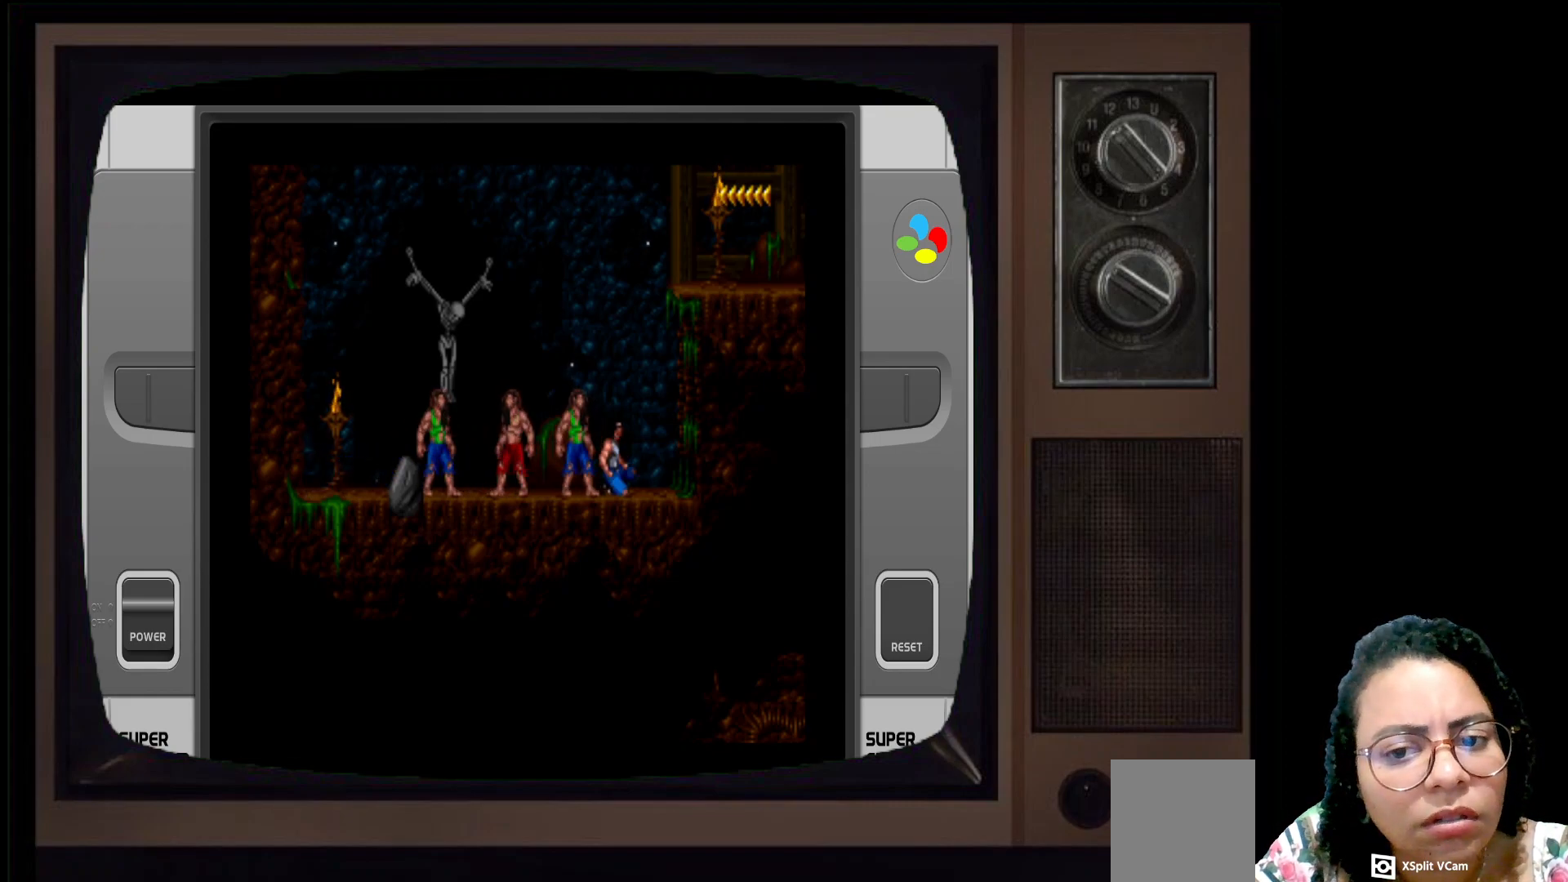
{"buttons": [], "left_stick": "center", "right_stick": "center", "events": [[150, "L2", "down"], [150, "R2", "up"], [300, "L2", "up"]]}
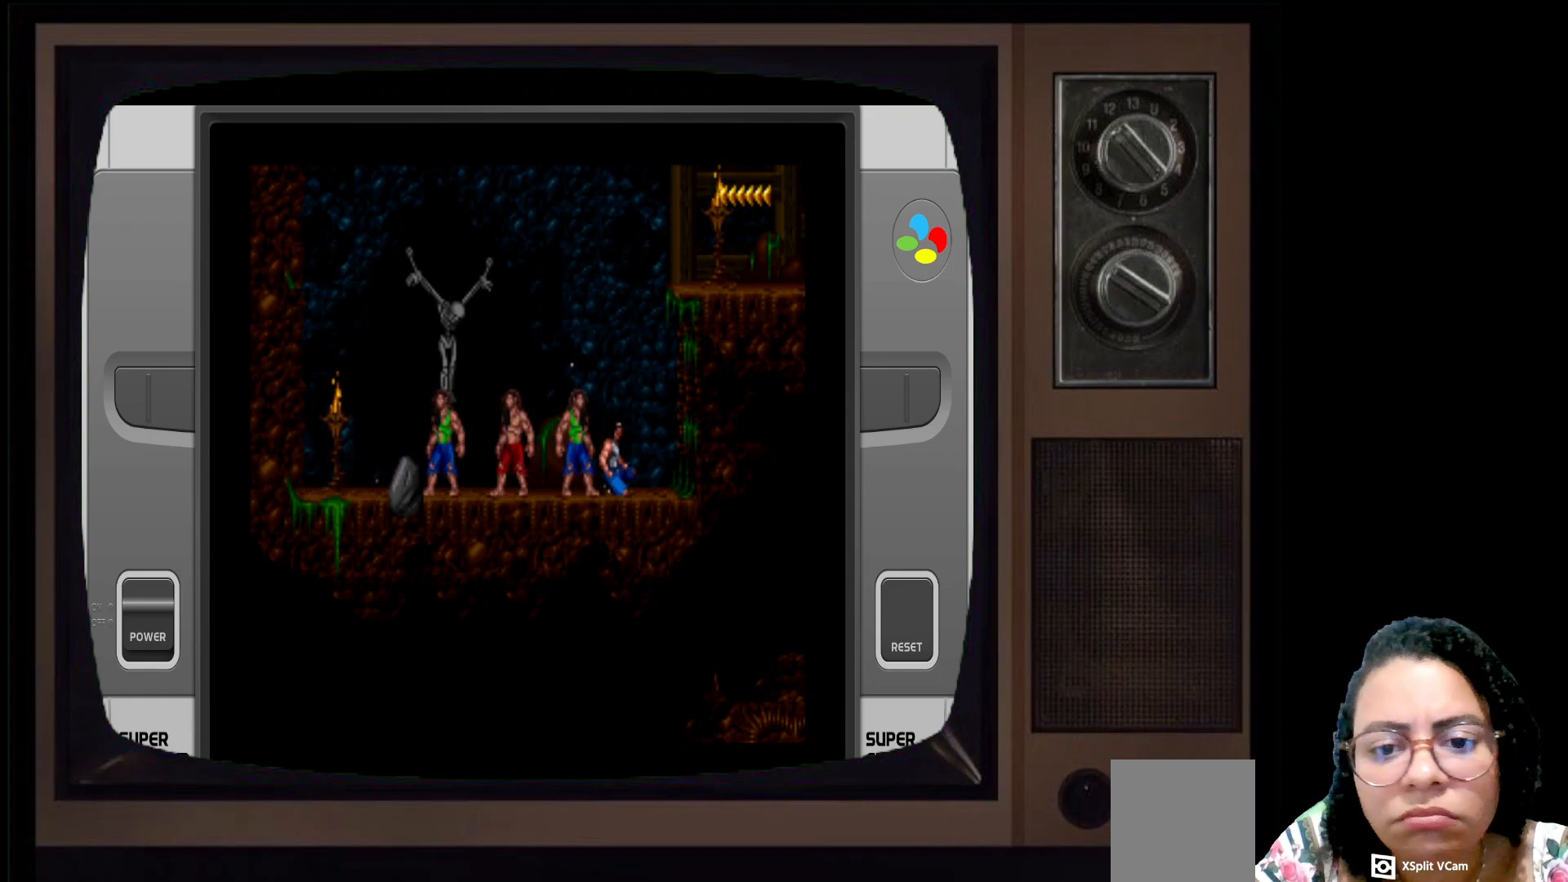
{"buttons": [], "left_stick": "center", "right_stick": "center", "events": []}
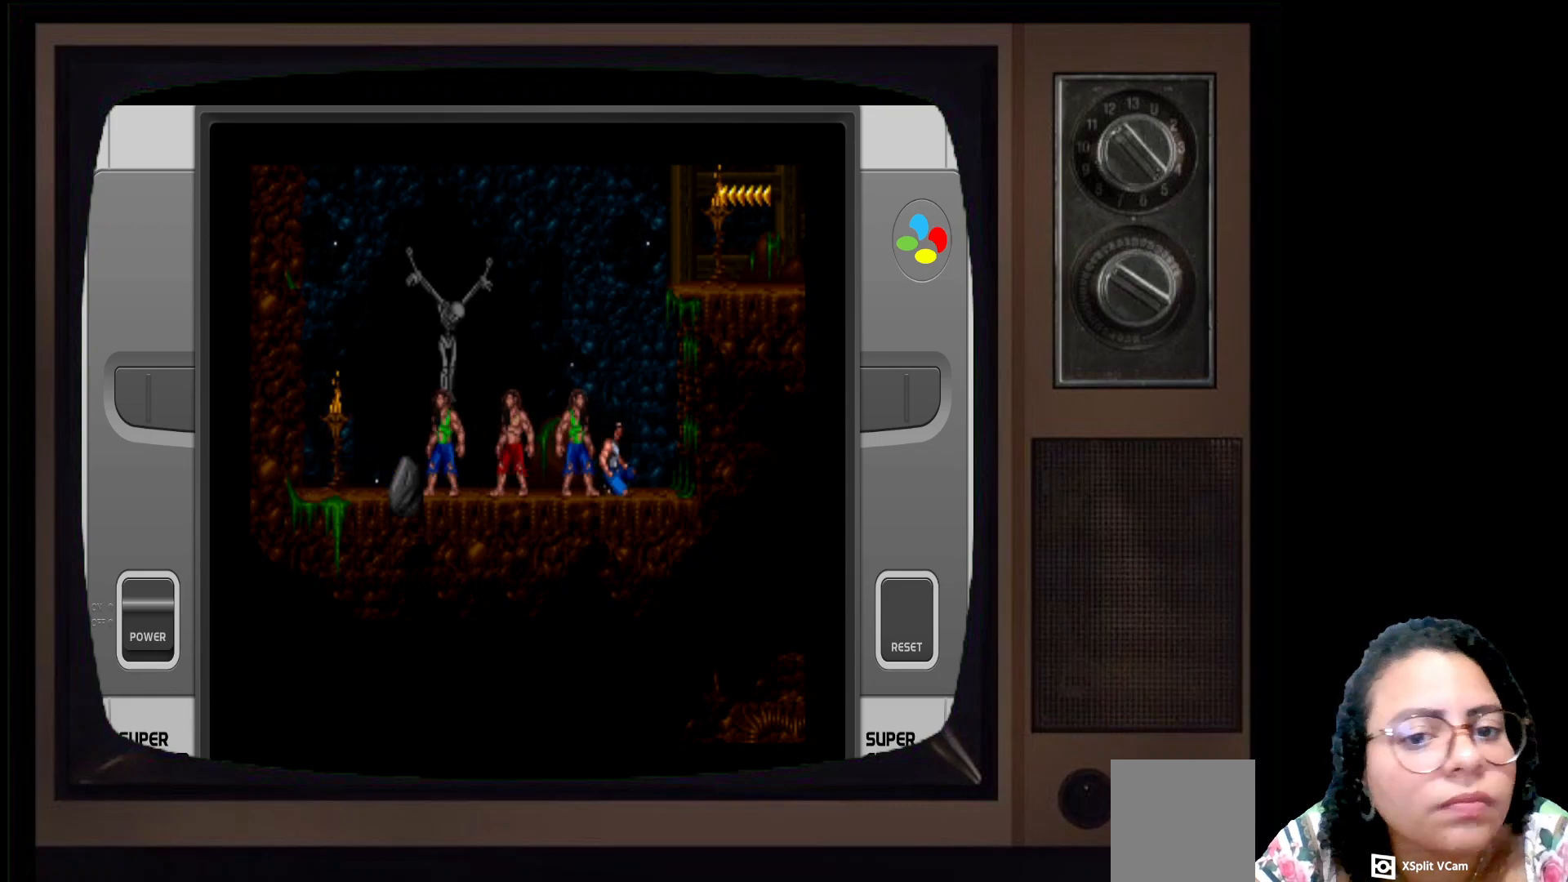
{"buttons": [], "left_stick": "center", "right_stick": "center", "events": []}
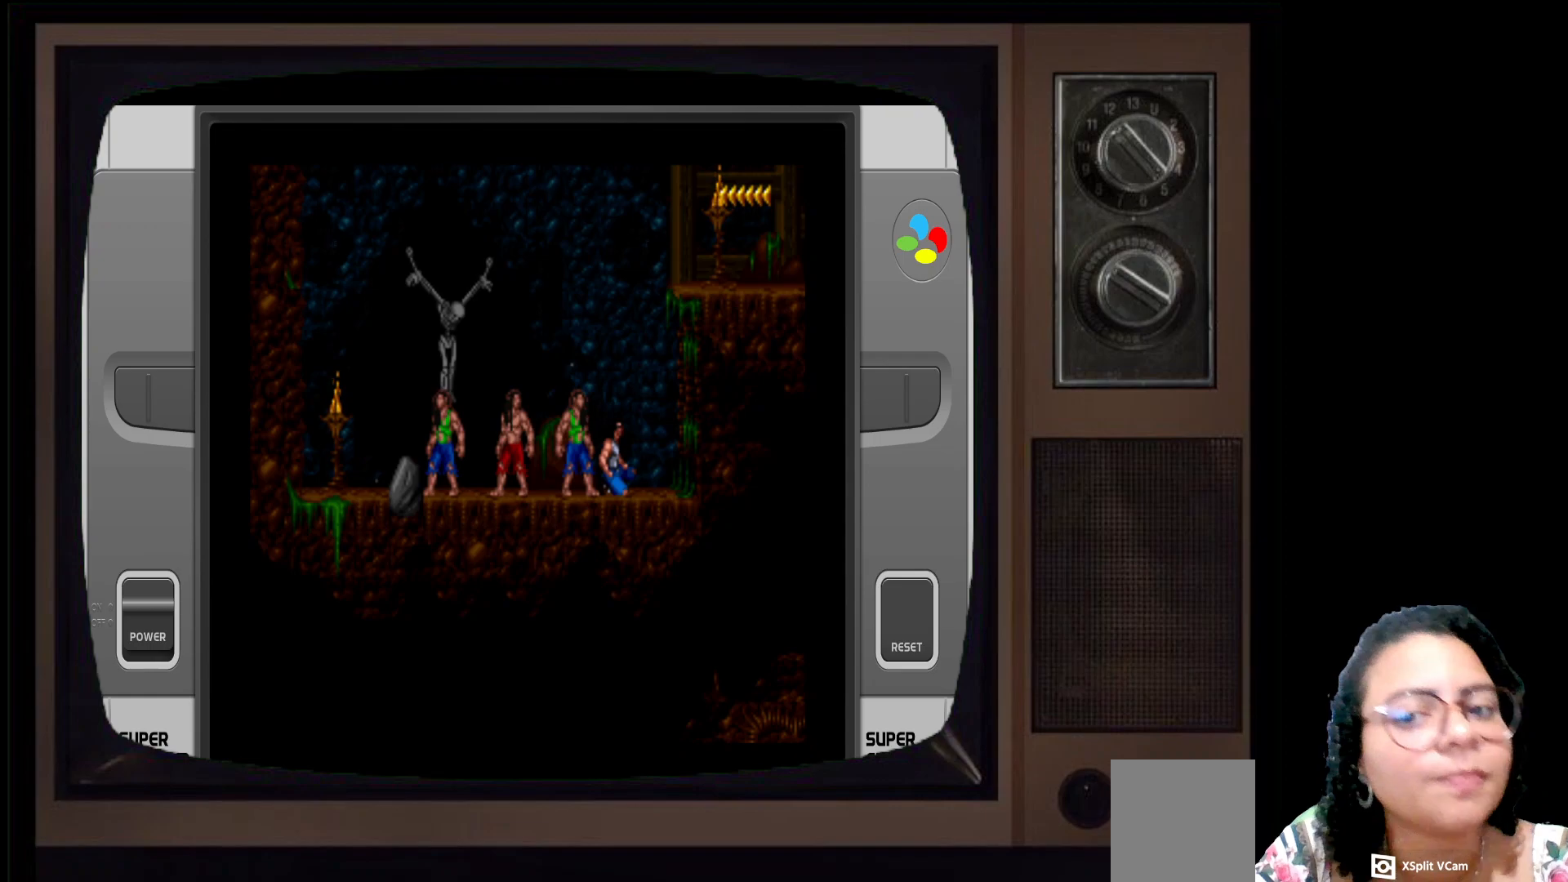
{"buttons": [], "left_stick": "center", "right_stick": "center", "events": []}
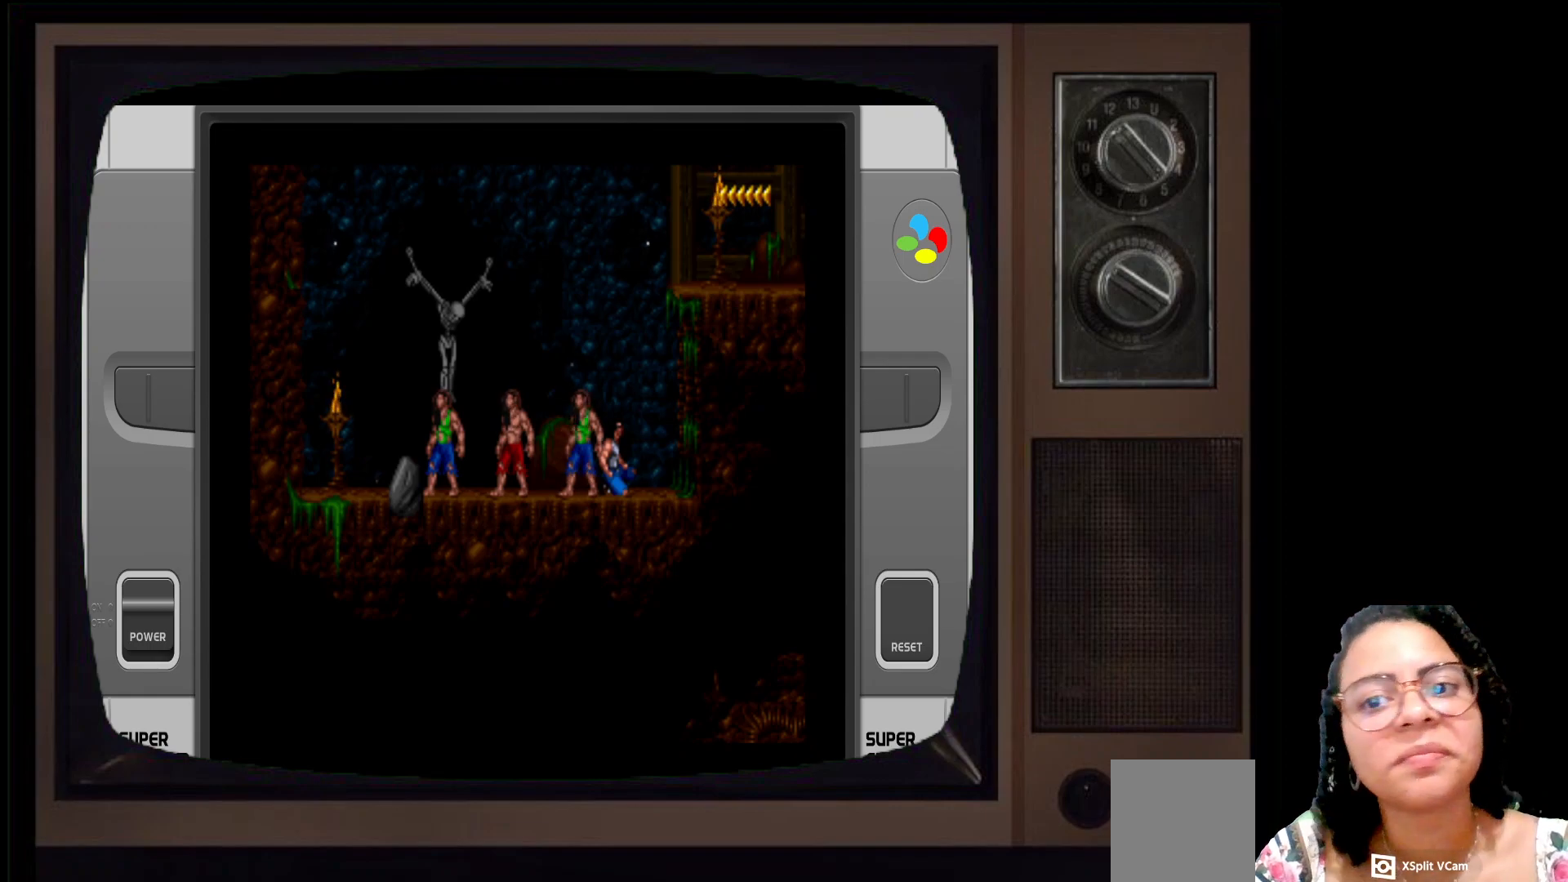
{"buttons": [], "left_stick": "center", "right_stick": "center", "events": []}
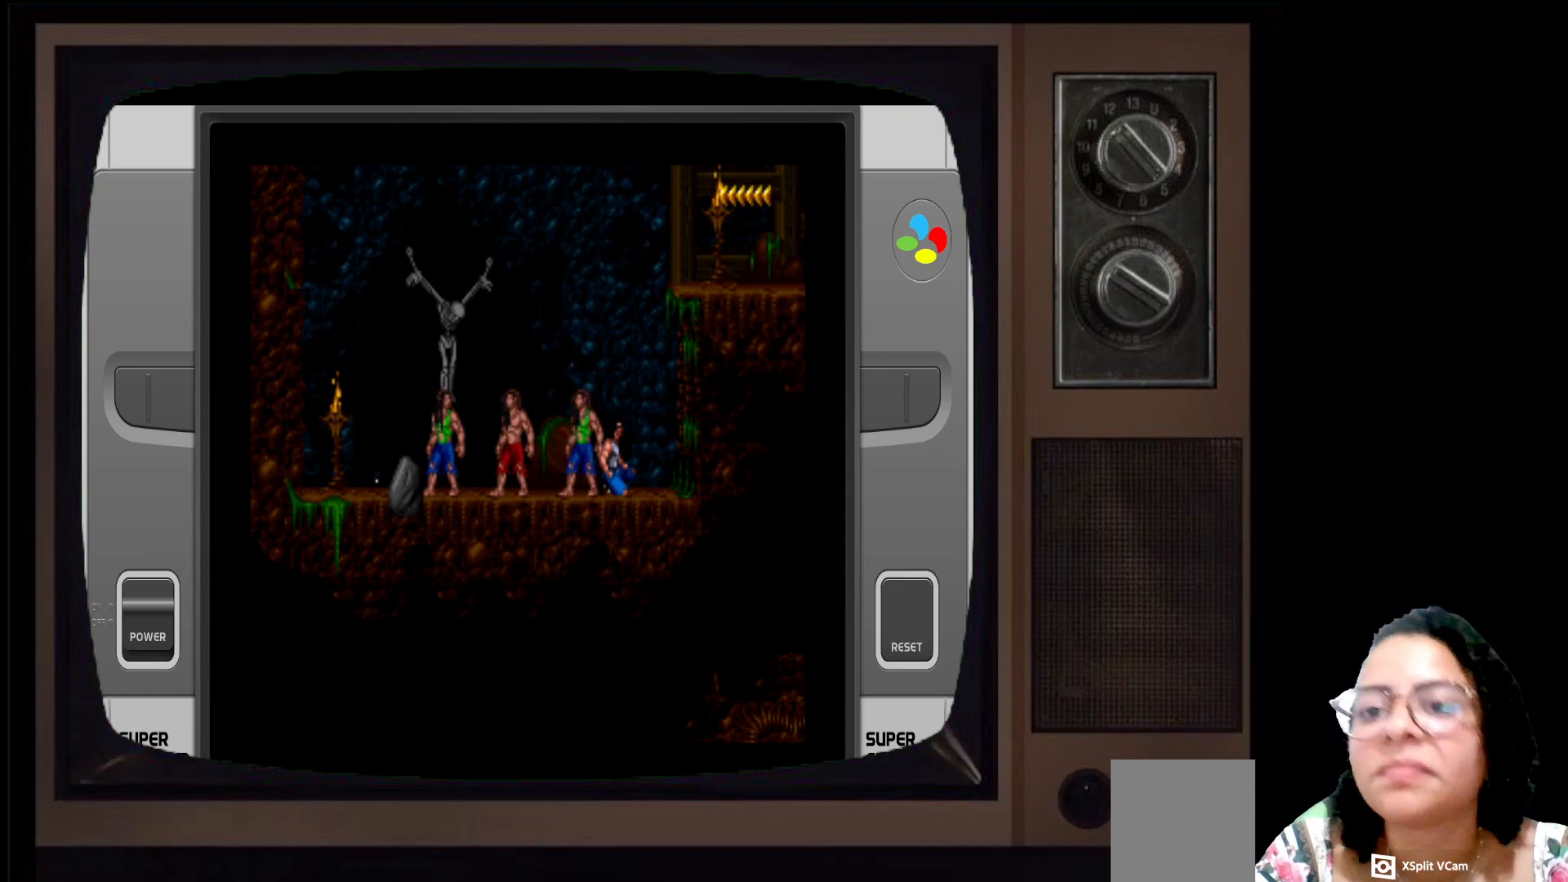
{"buttons": [], "left_stick": "center", "right_stick": "center", "events": []}
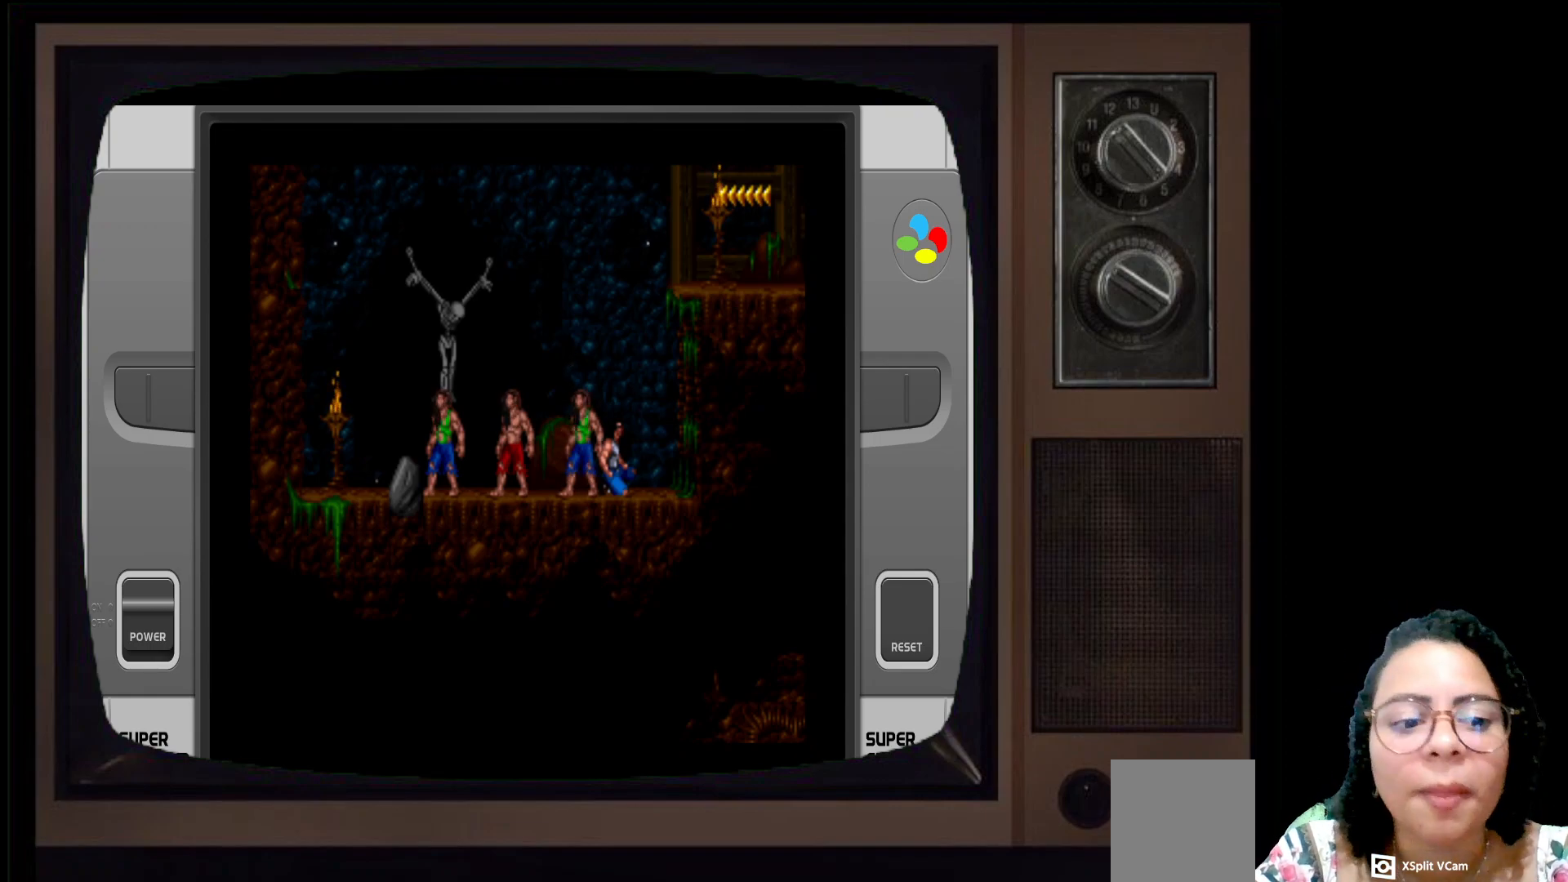
{"buttons": [], "left_stick": "center", "right_stick": "center", "events": []}
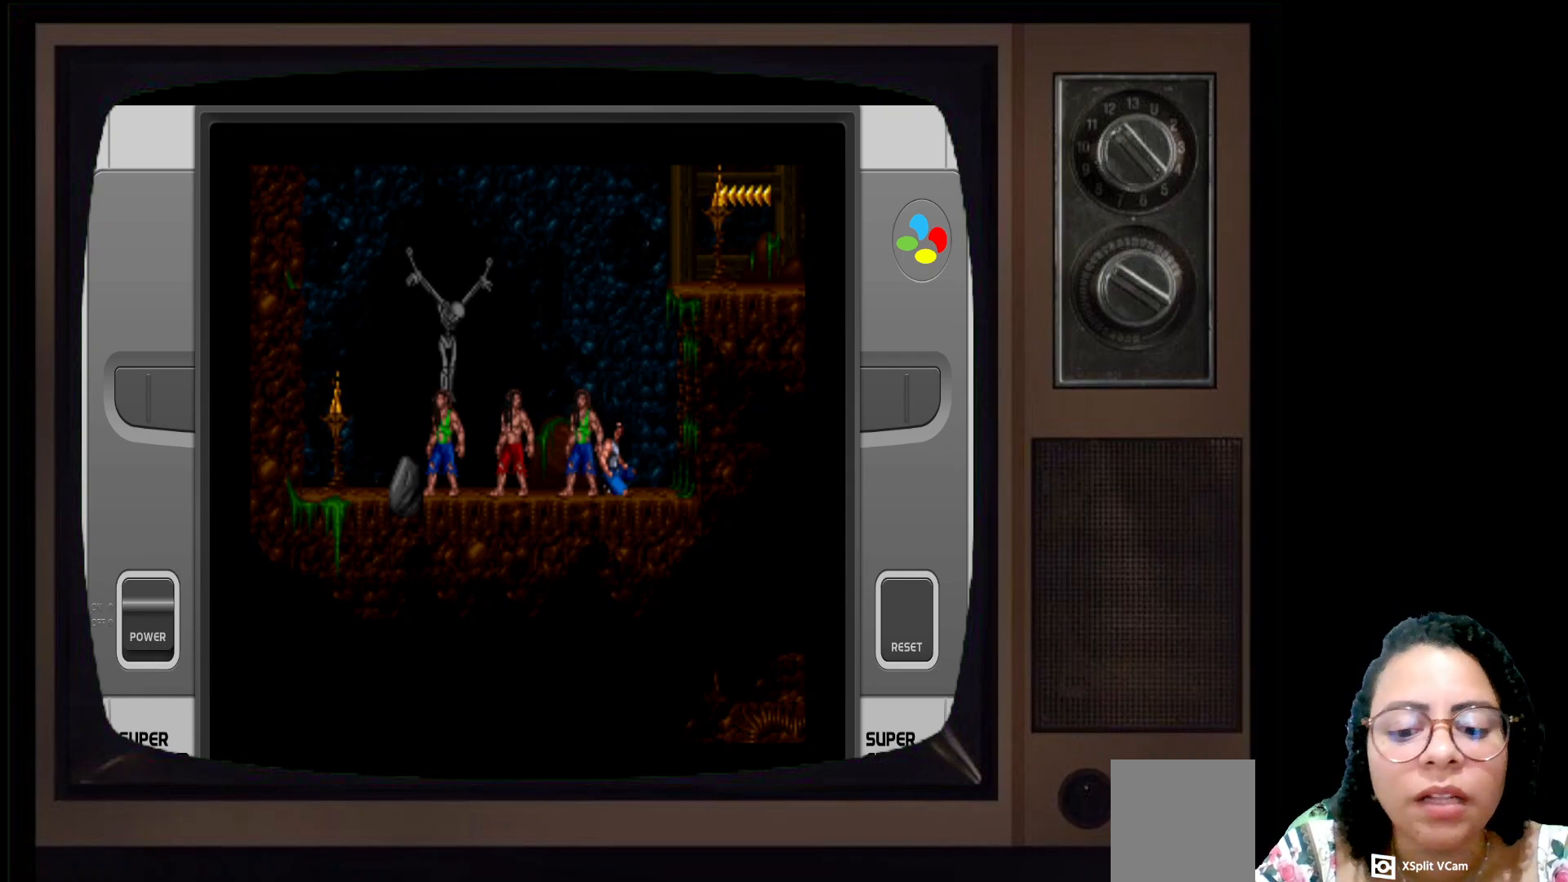
{"buttons": [], "left_stick": "center", "right_stick": "center", "events": [[100, "START", "down"], [250, "START", "up"]]}
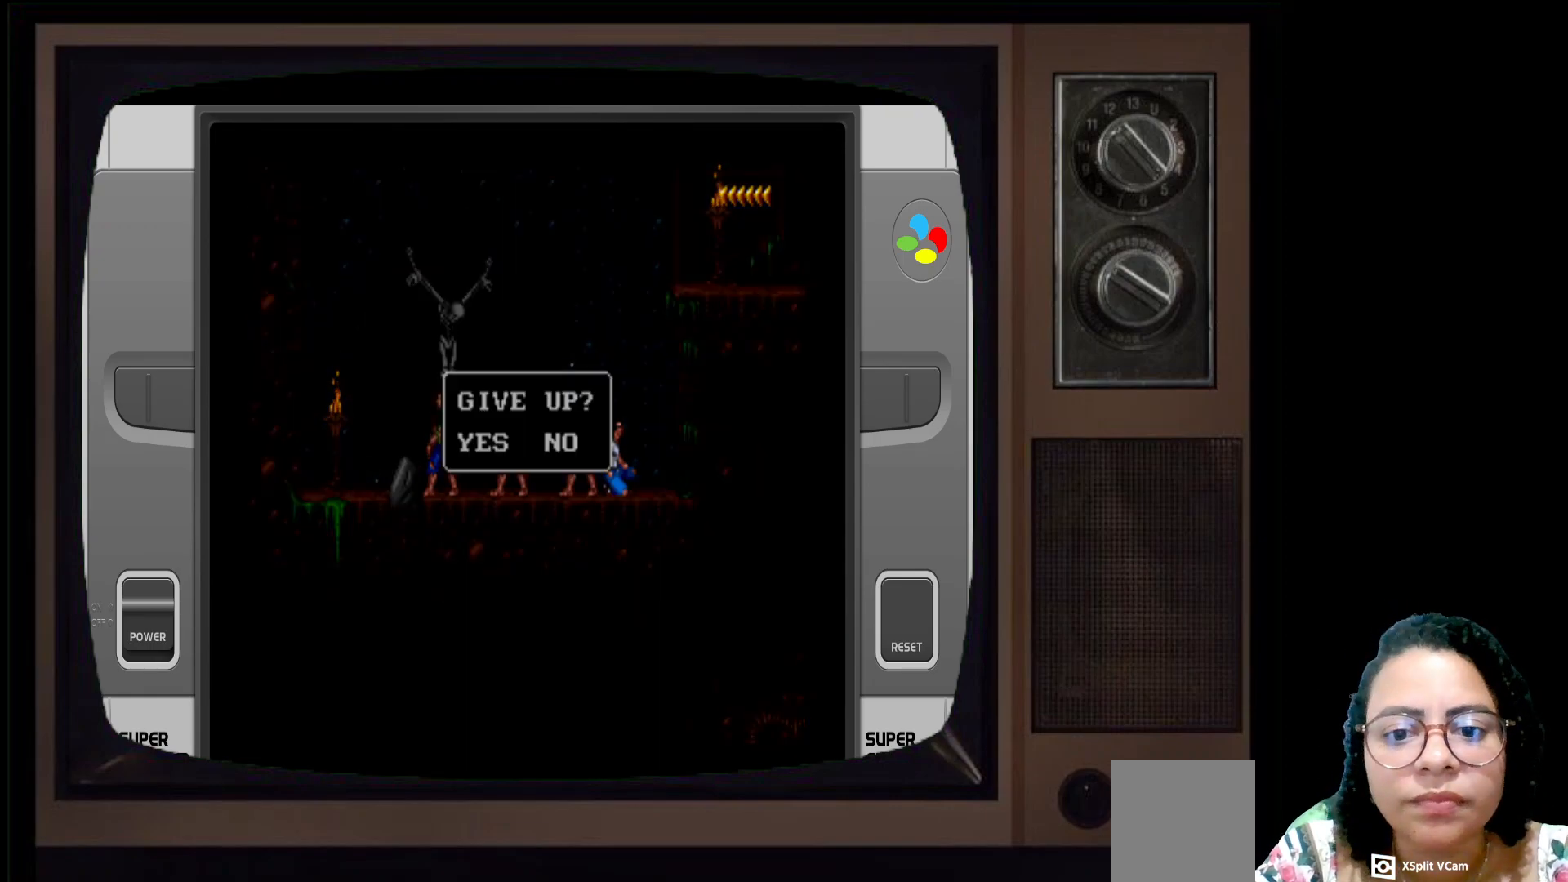
{"buttons": [], "left_stick": "center", "right_stick": "center", "events": []}
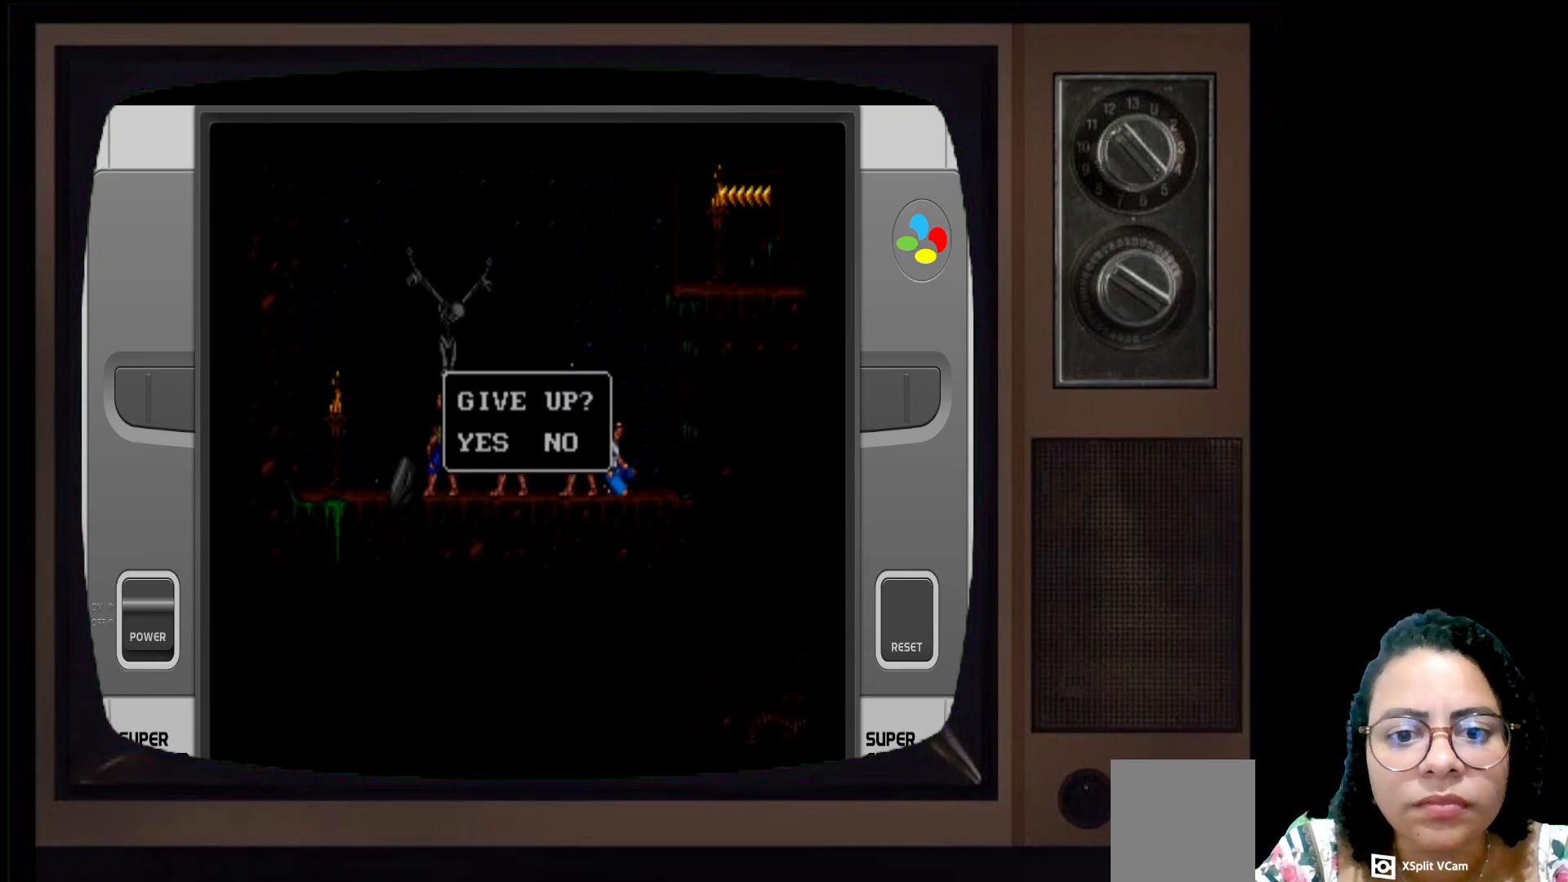
{"buttons": [], "left_stick": "left", "right_stick": "center", "events": [[383, "left_stick", "left"]]}
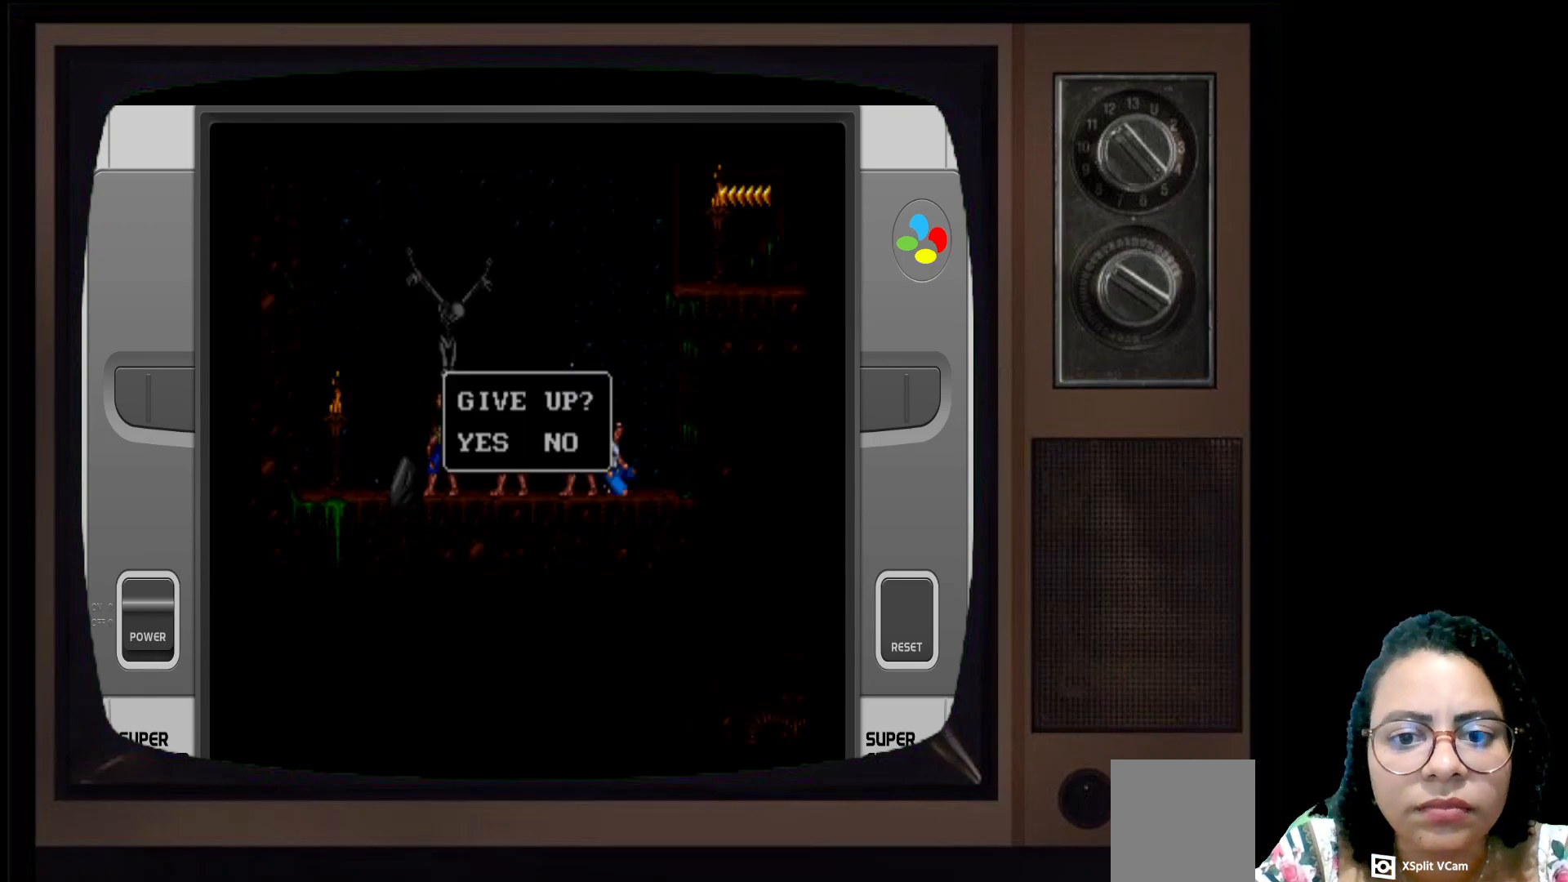
{"buttons": [], "left_stick": "center", "right_stick": "center", "events": [[50, "left_stick", "center"]]}
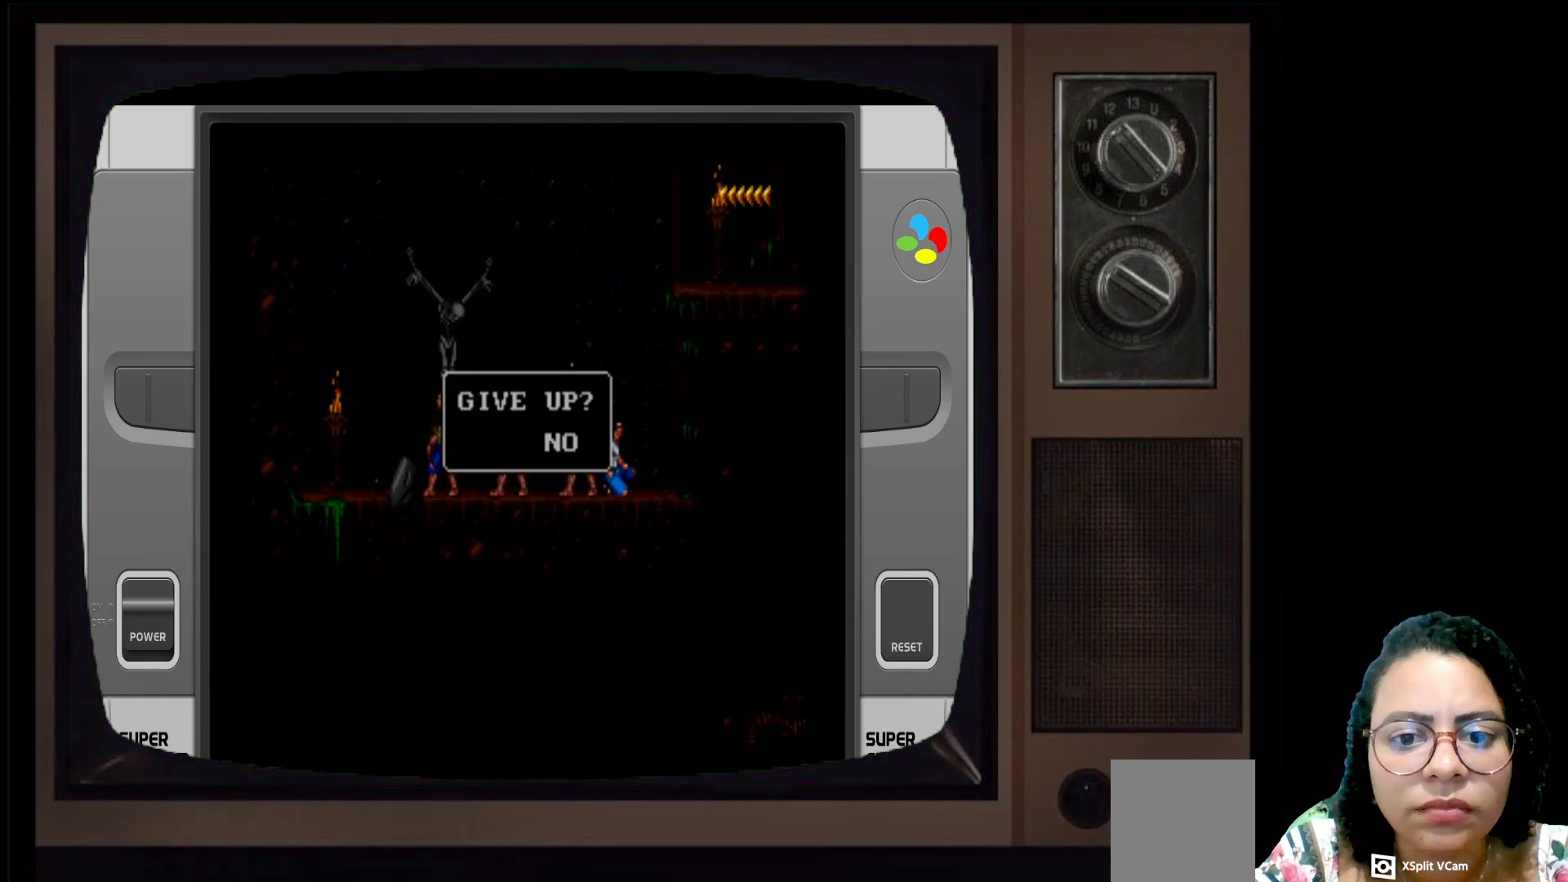
{"buttons": [], "left_stick": "center", "right_stick": "center", "events": [[250, "A", "down"], [400, "A", "up"]]}
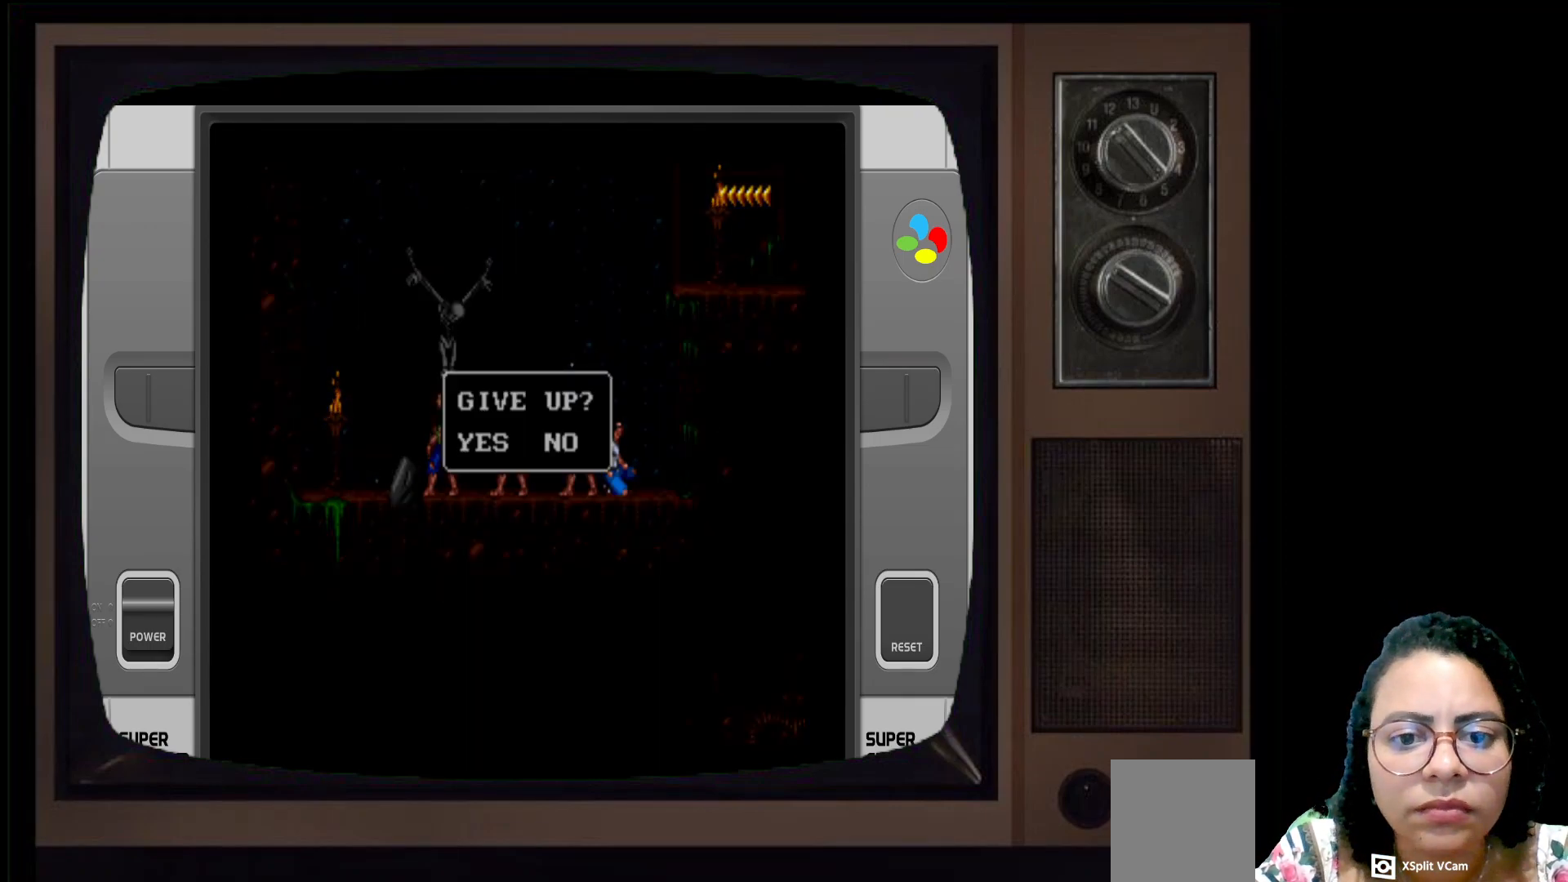
{"buttons": [], "left_stick": "center", "right_stick": "center", "events": []}
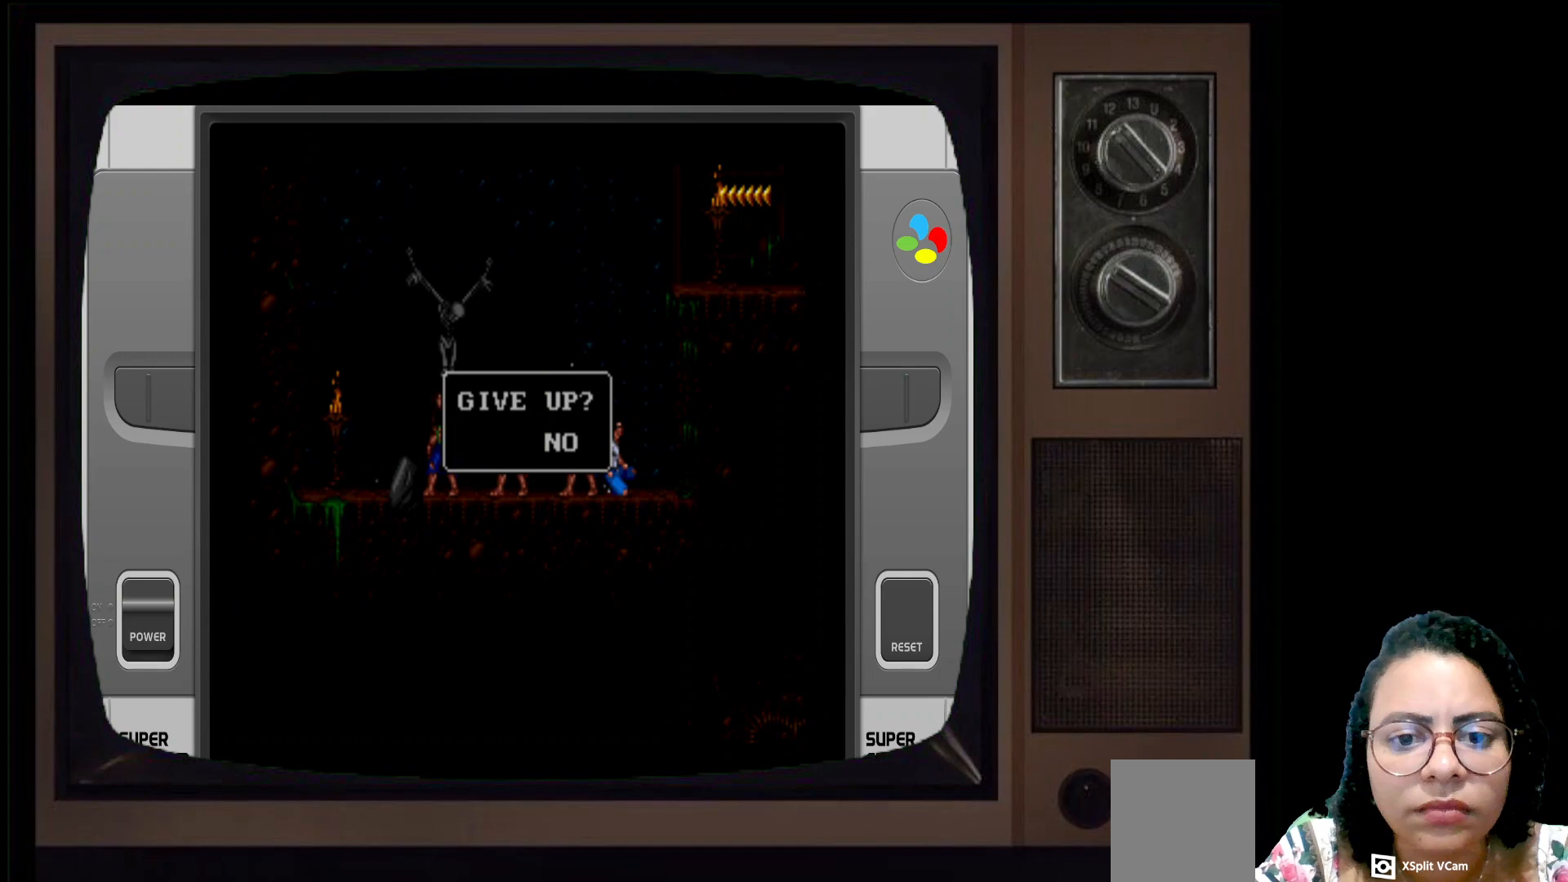
{"buttons": [], "left_stick": "center", "right_stick": "center", "events": [[133, "A", "down"], [400, "A", "up"]]}
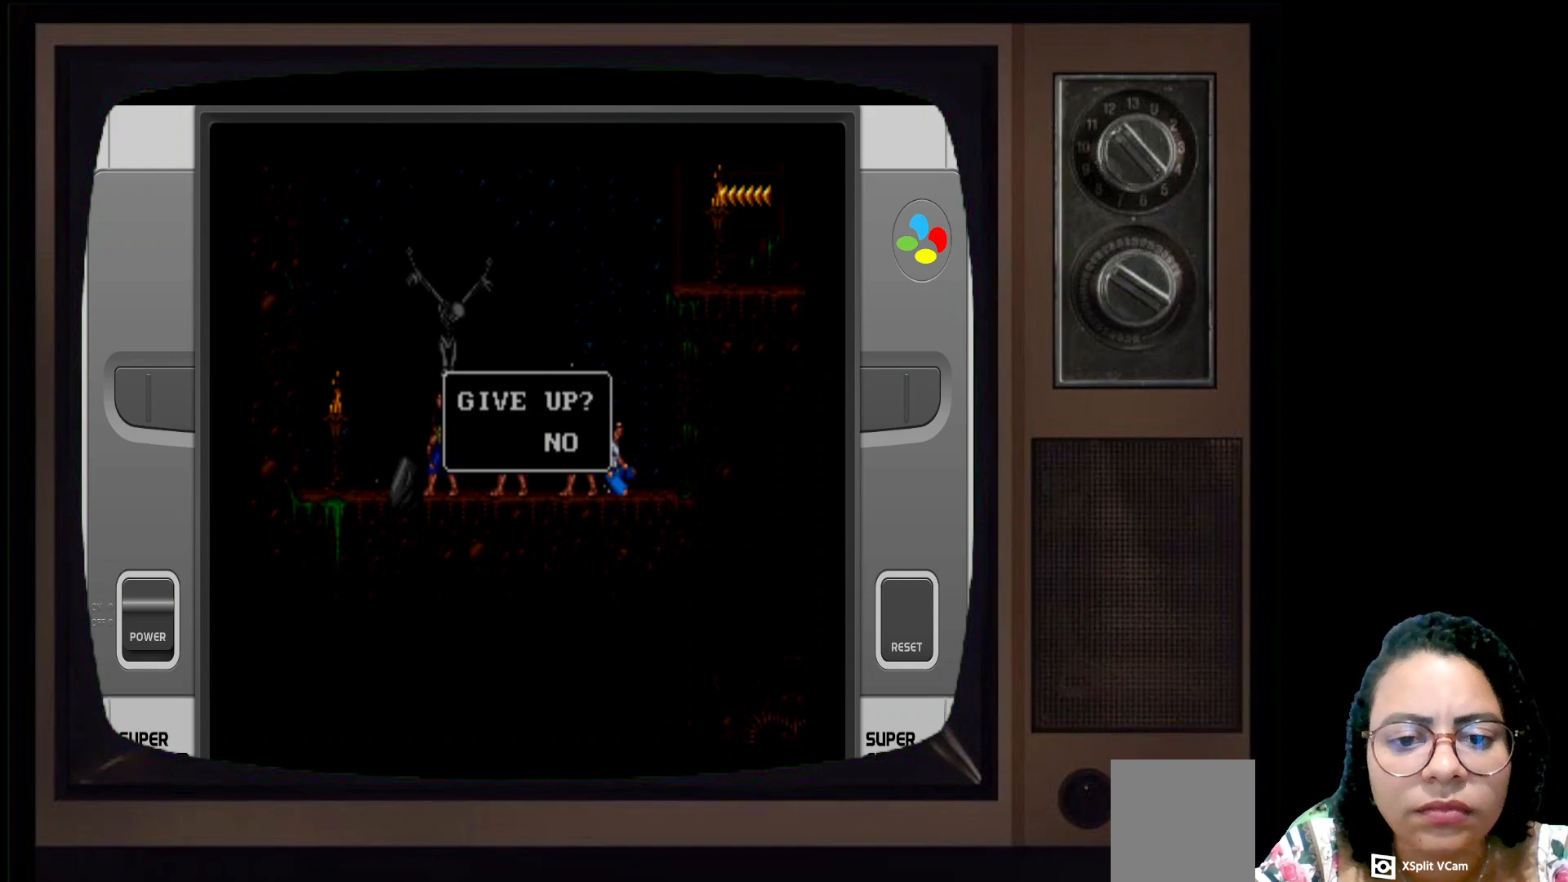
{"buttons": ["A"], "left_stick": "center", "right_stick": "center", "events": [[350, "A", "down"]]}
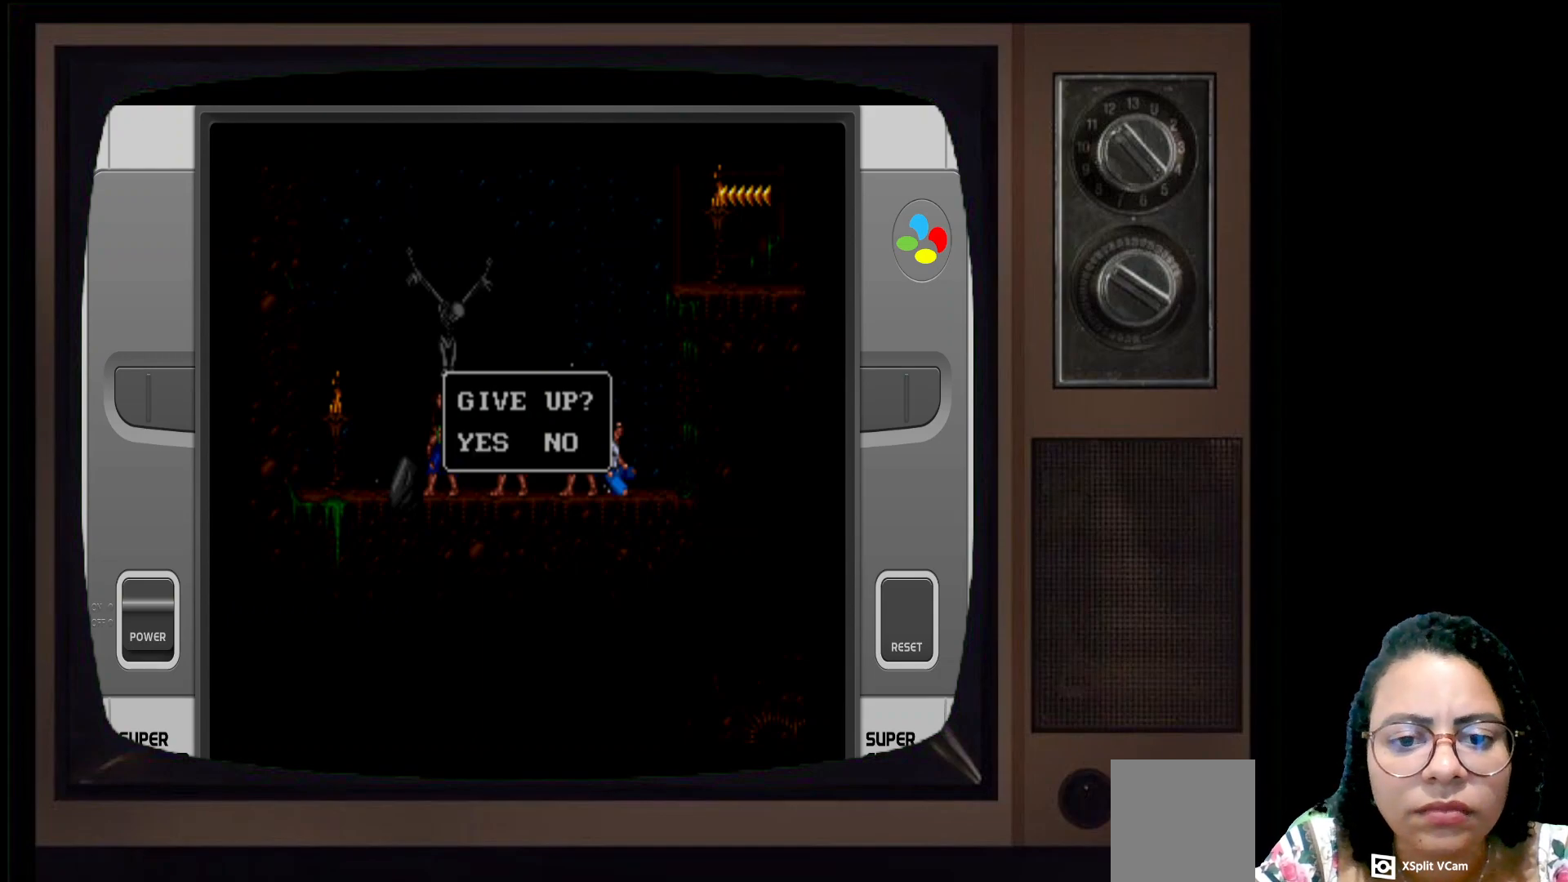
{"buttons": [], "left_stick": "center", "right_stick": "center", "events": [[83, "A", "up"], [250, "B", "down"], [500, "B", "up"]]}
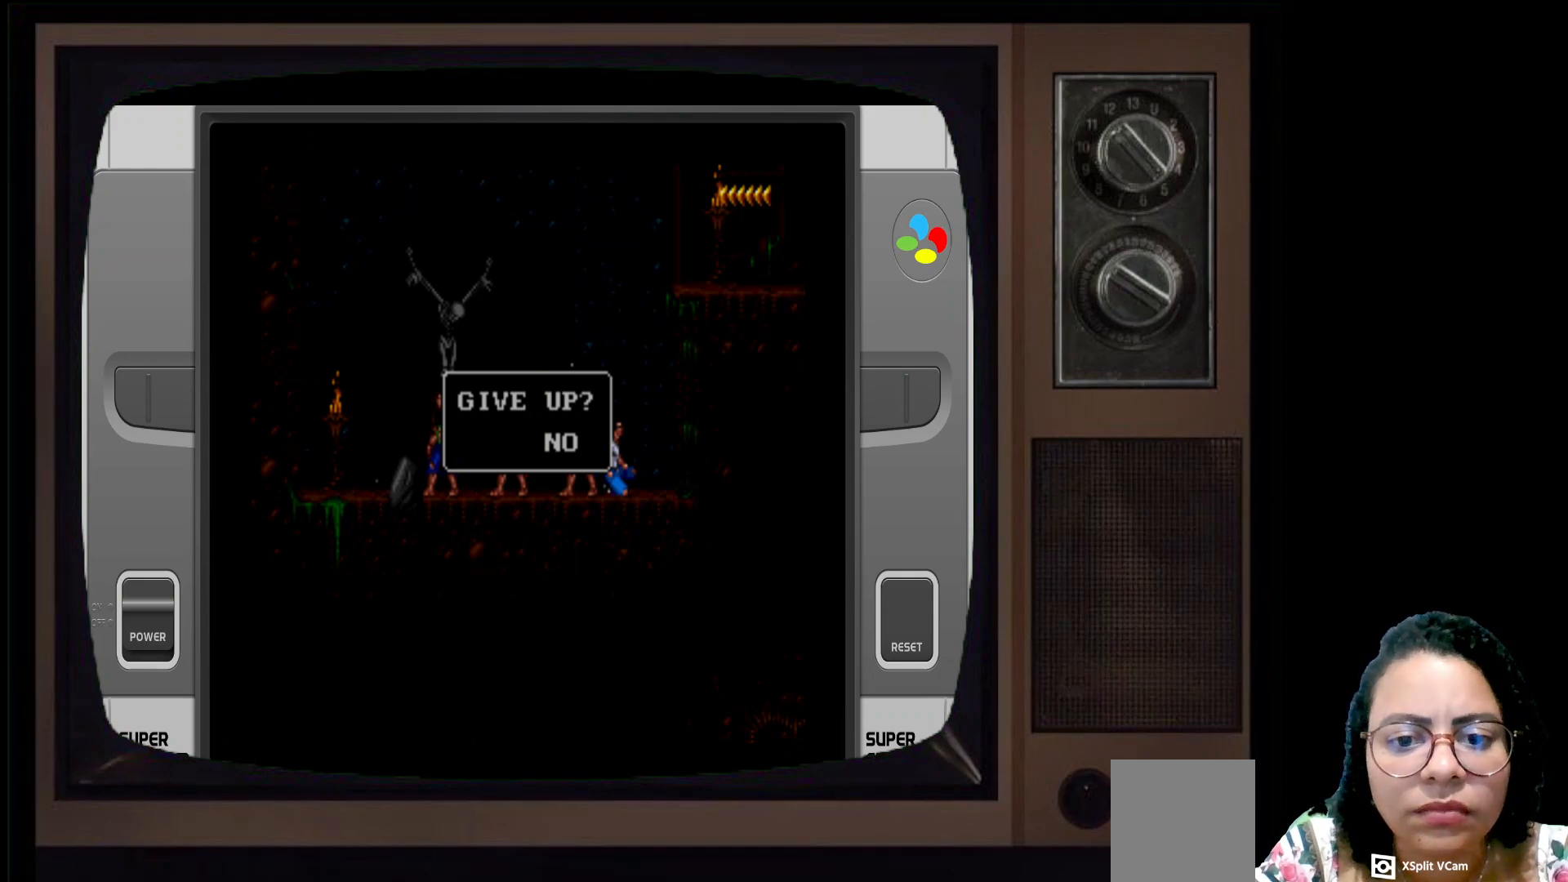
{"buttons": ["X"], "left_stick": "center", "right_stick": "center", "events": [[450, "X", "down"]]}
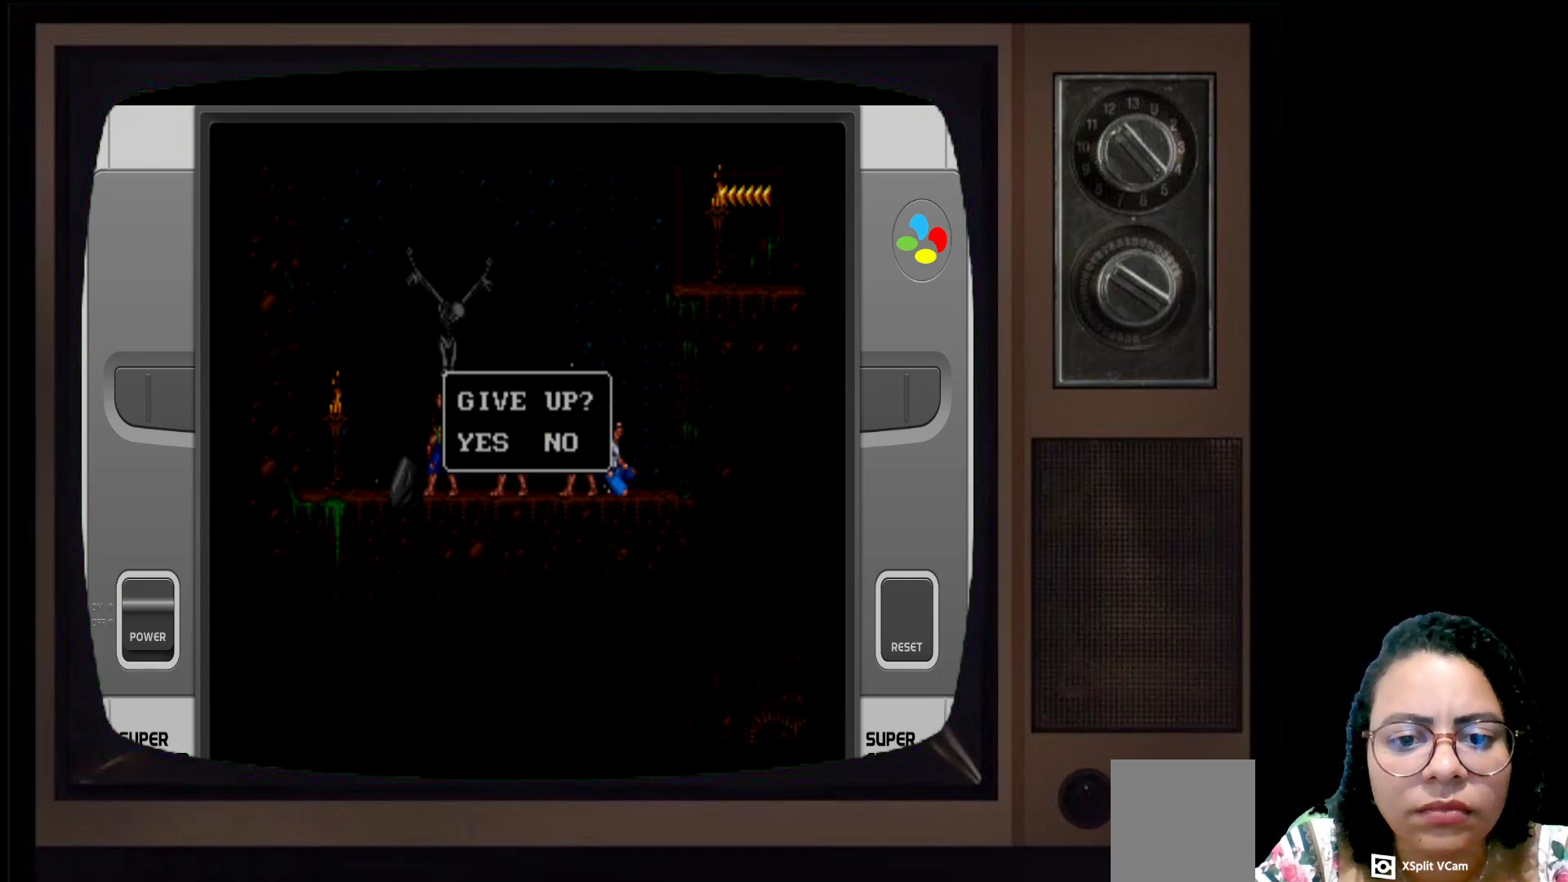
{"buttons": [], "left_stick": "center", "right_stick": "center", "events": [[183, "X", "up"]]}
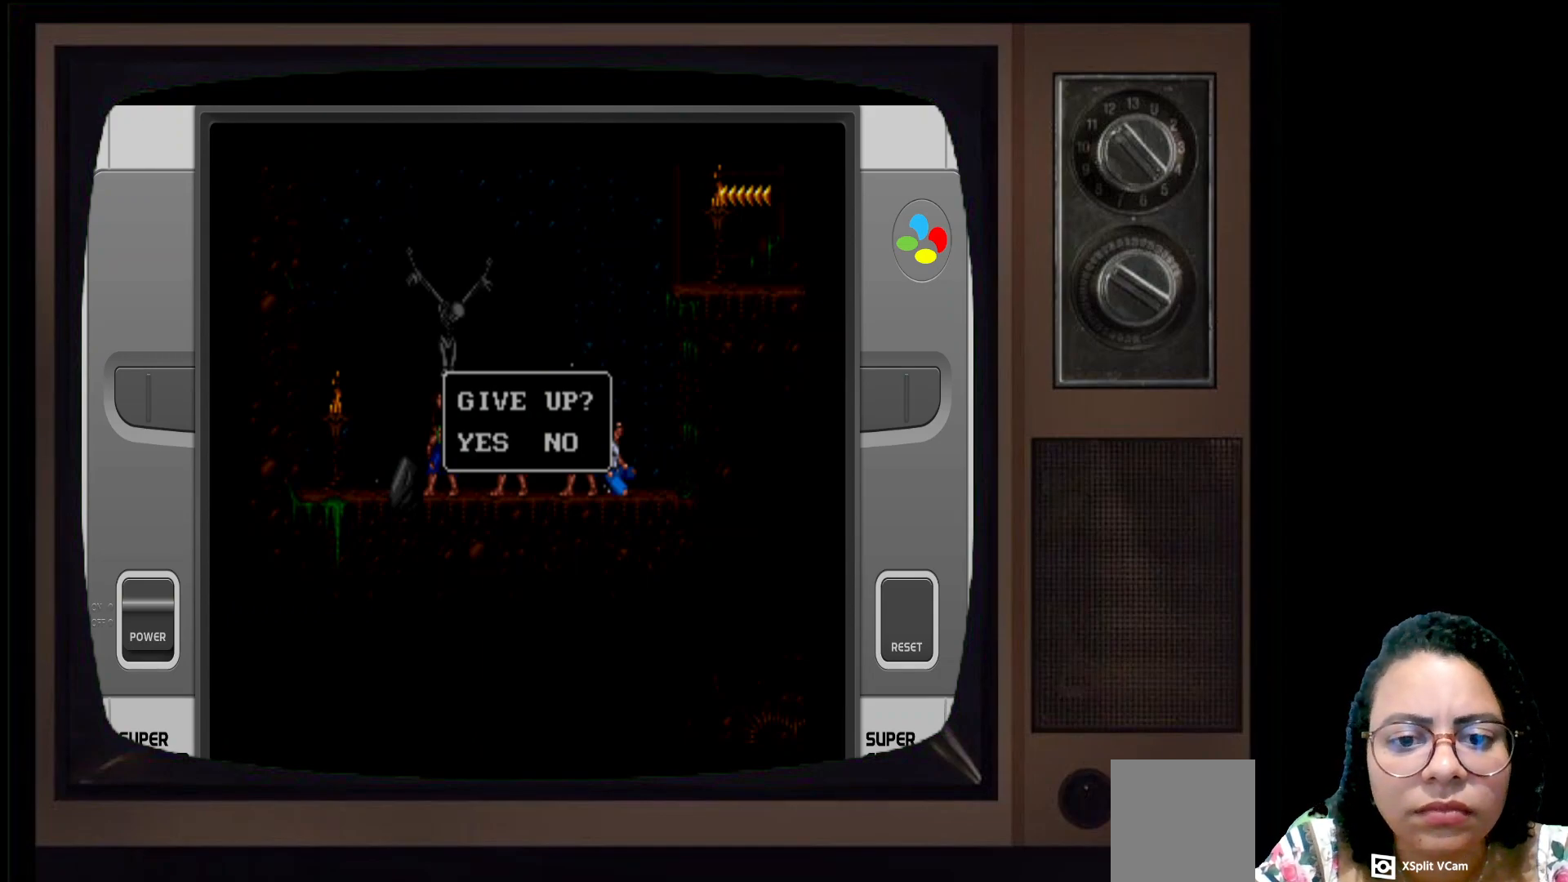
{"buttons": ["A"], "left_stick": "center", "right_stick": "center", "events": [[350, "A", "down"]]}
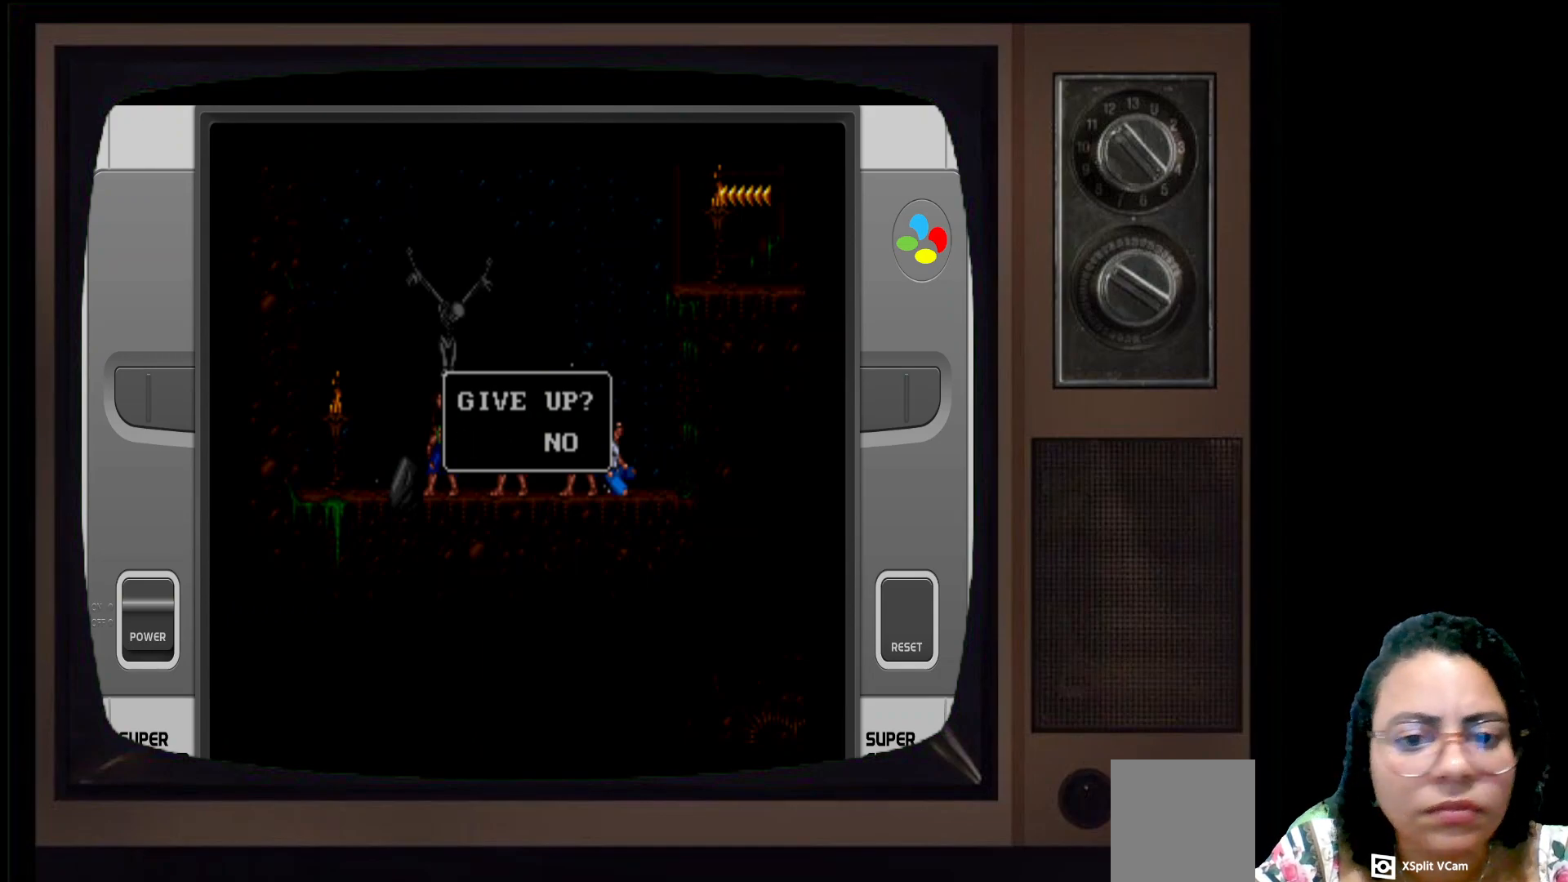
{"buttons": [], "left_stick": "center", "right_stick": "center", "events": [[67, "A", "up"]]}
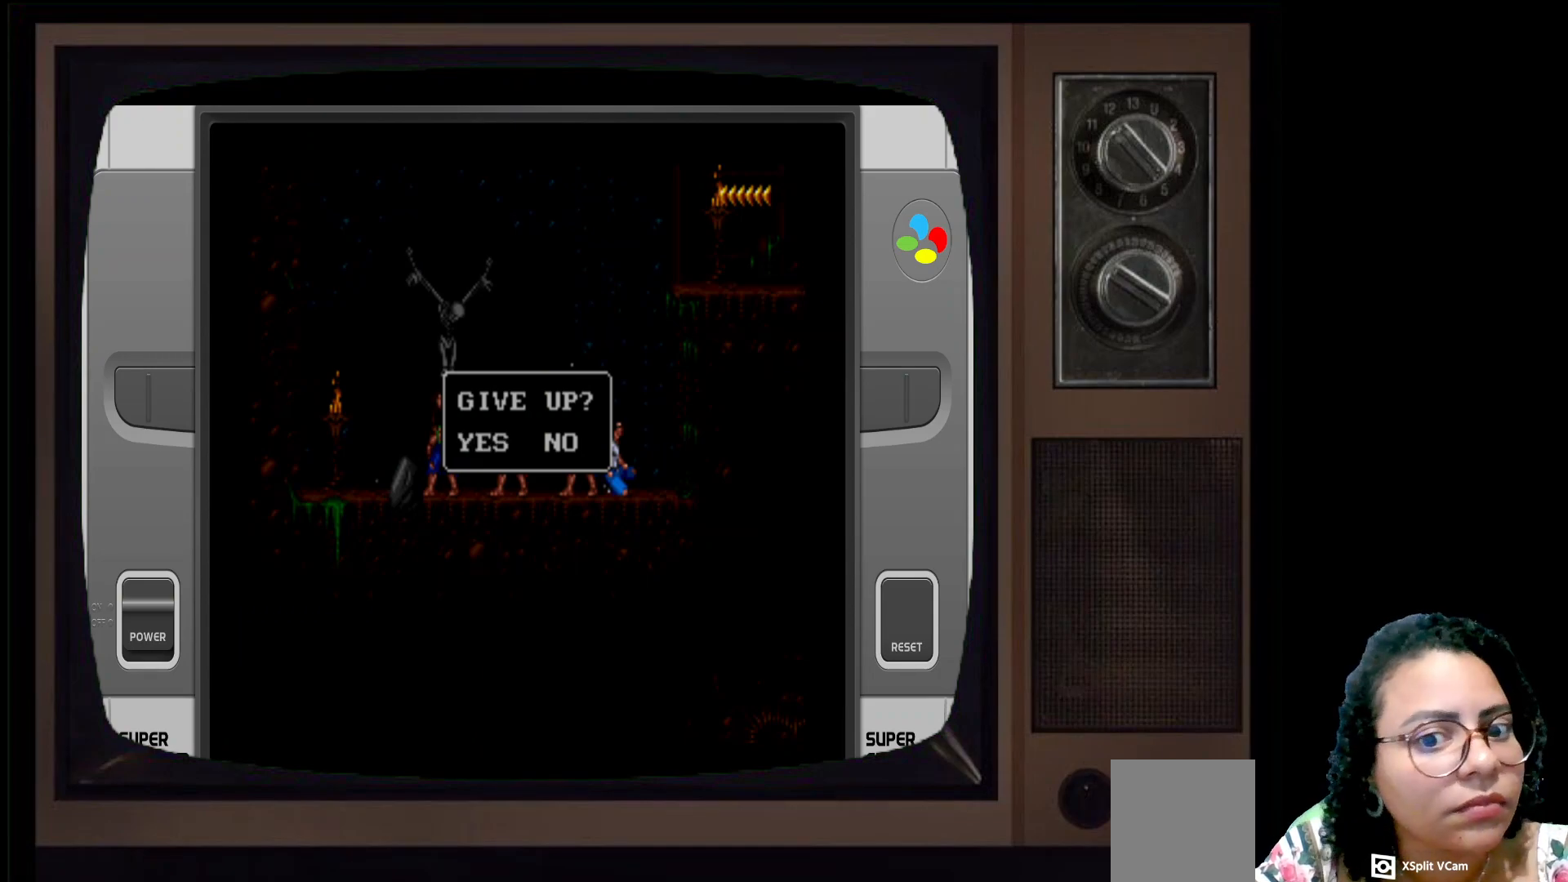
{"buttons": [], "left_stick": "center", "right_stick": "center", "events": []}
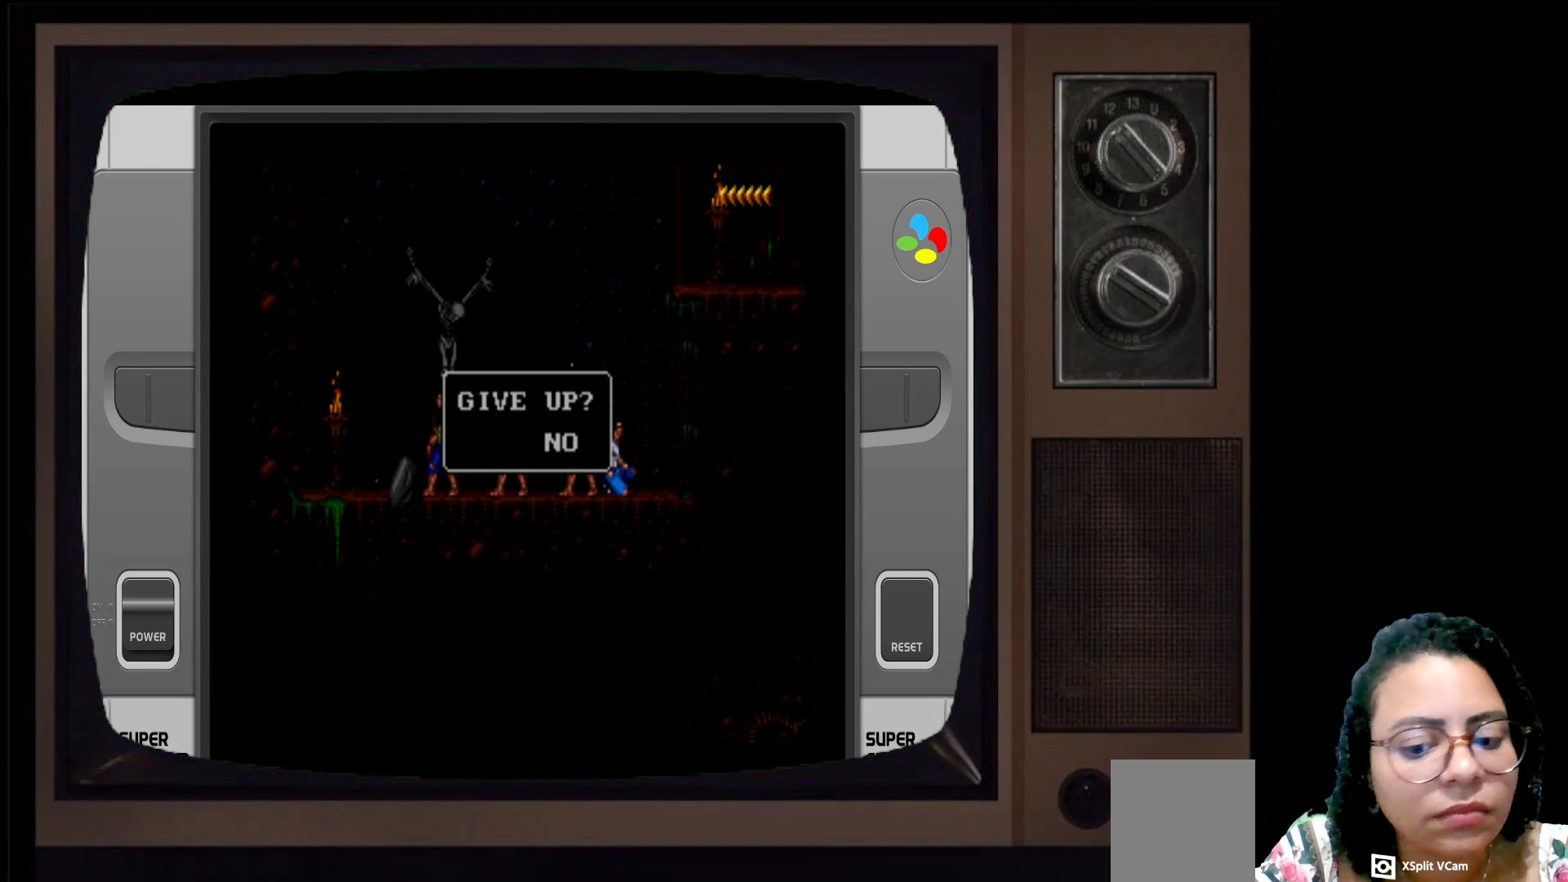
{"buttons": [], "left_stick": "center", "right_stick": "center", "events": [[117, "START", "down"], [317, "START", "up"]]}